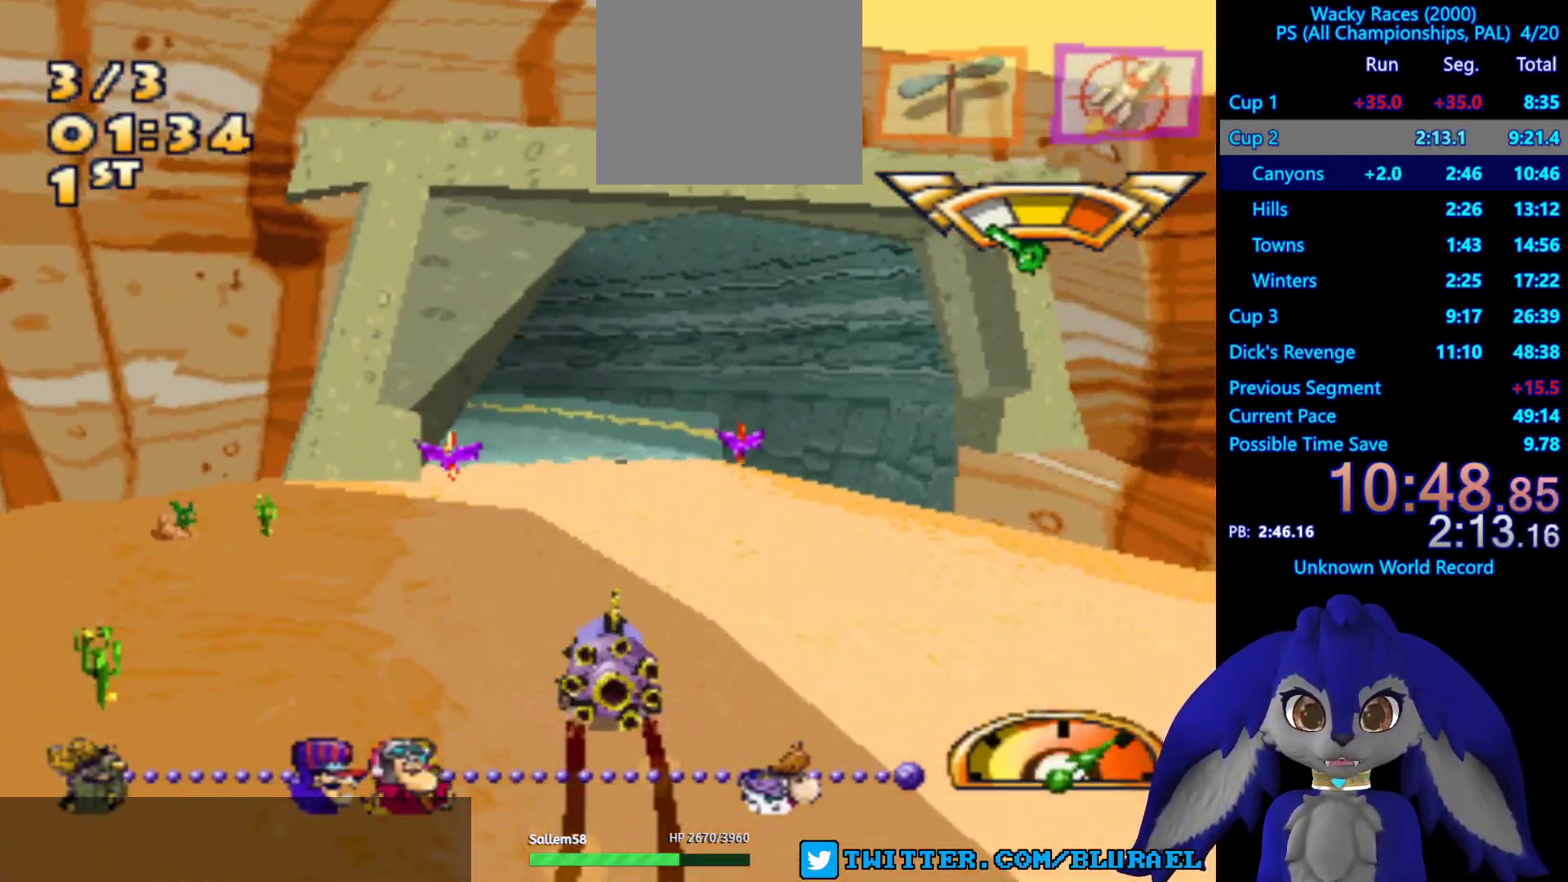
Gameplay with a controller (PlayStation layout); each line is a JSON object with the inputs held at the frame after it. "events" lists button and stick changes between this image and that frame as [ms after this image, input, new state], when the widget could be followed in between. Not read: R3.
{"buttons": [], "left_stick": "right", "right_stick": "center", "events": [[100, "left_stick", "down-left"], [200, "CROSS", "up"], [283, "left_stick", "center"], [383, "left_stick", "right"]]}
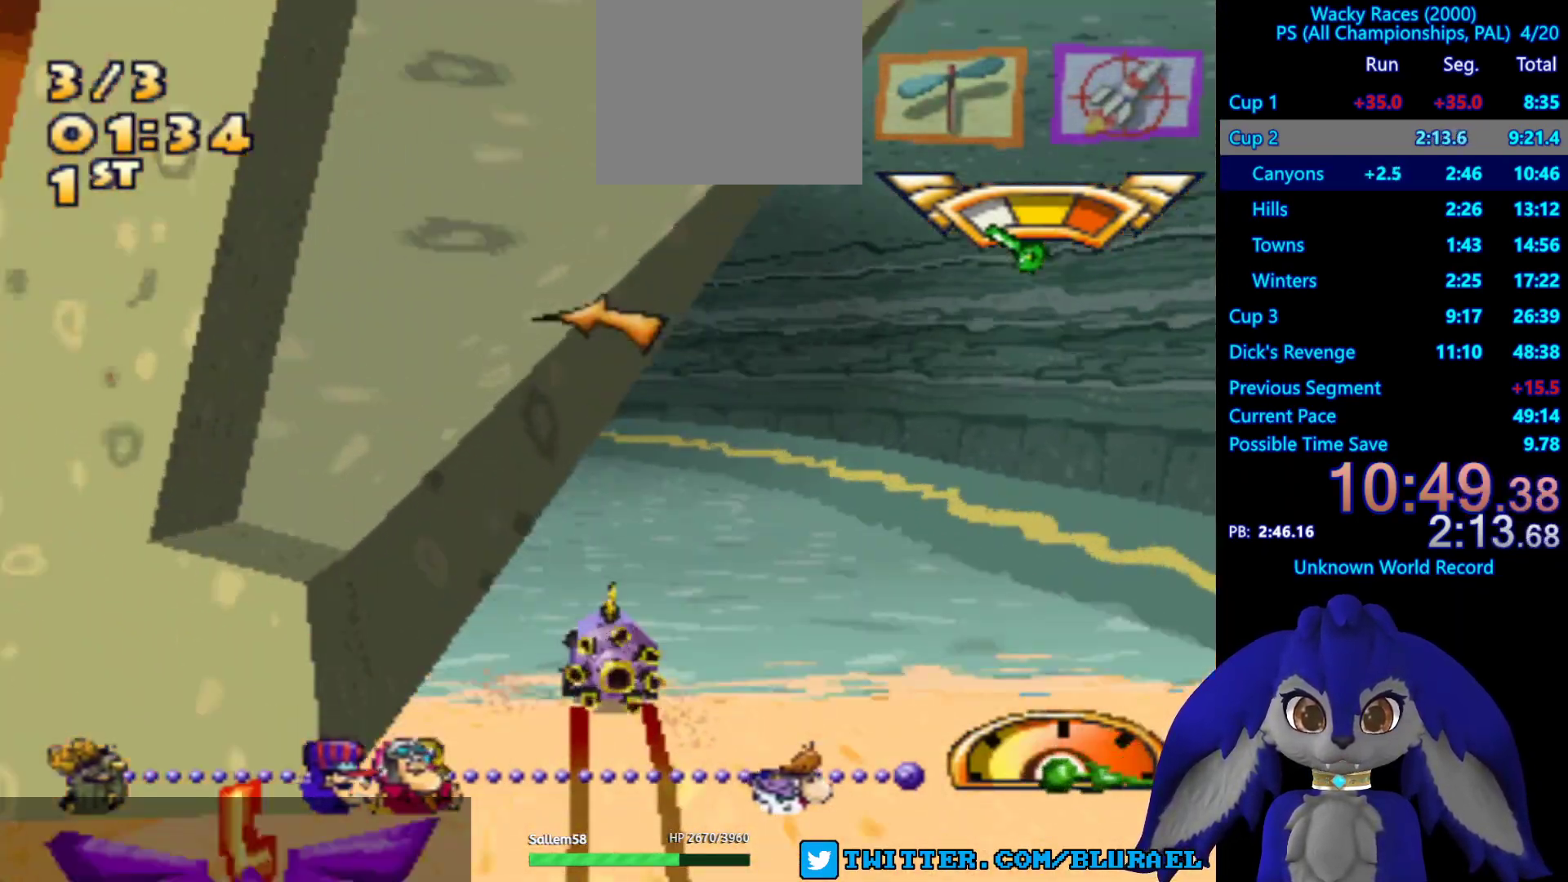
{"buttons": [], "left_stick": "left", "right_stick": "center", "events": [[50, "left_stick", "left"], [267, "SQUARE", "down"], [400, "SQUARE", "up"]]}
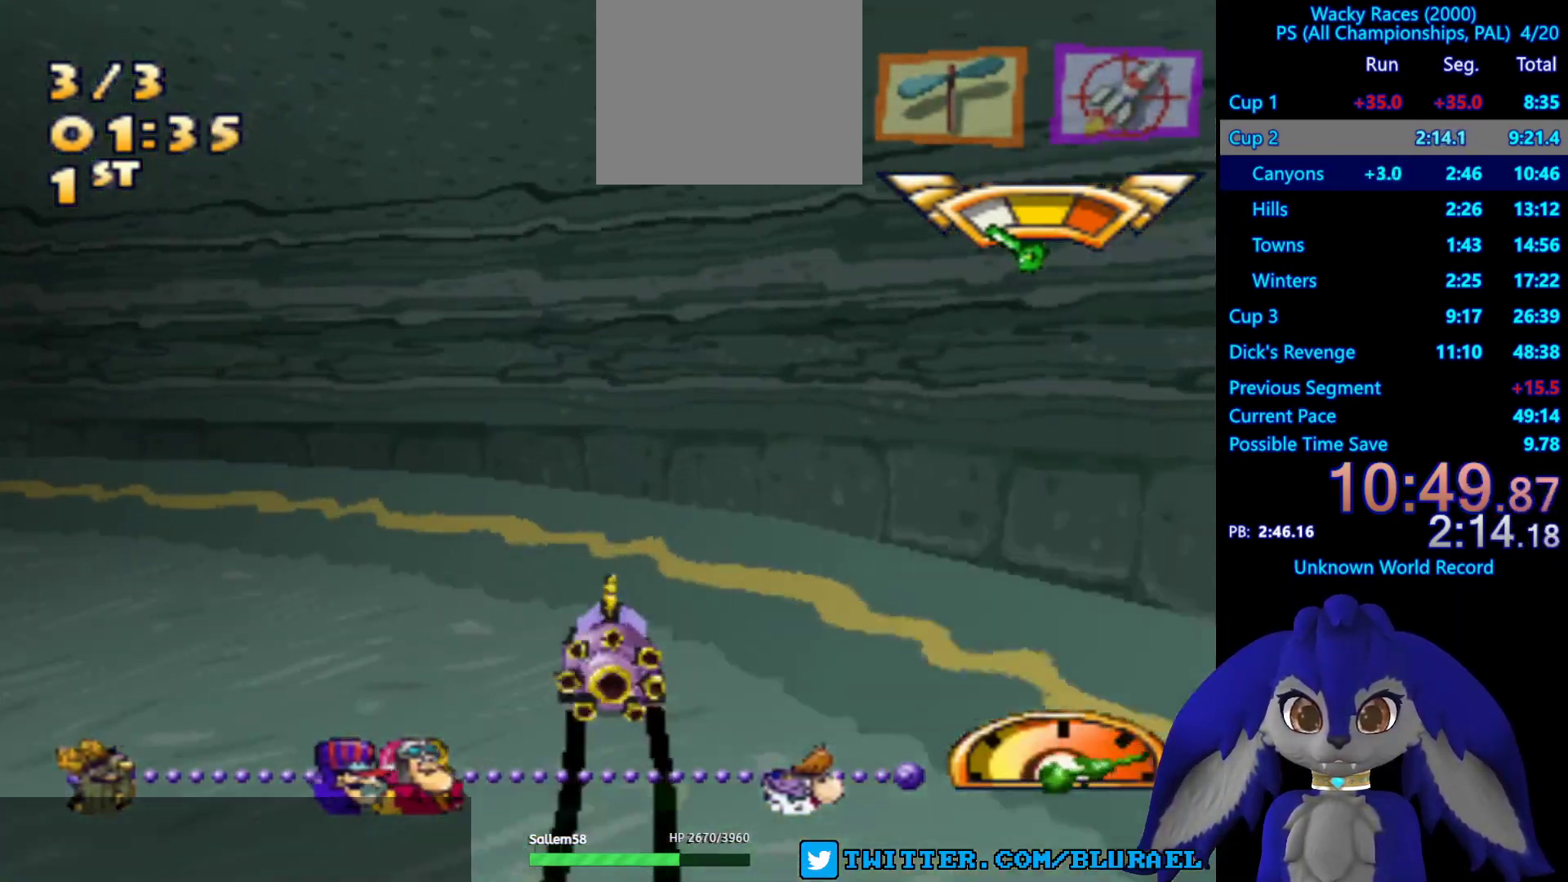
{"buttons": ["CROSS"], "left_stick": "center", "right_stick": "center", "events": [[183, "CROSS", "down"], [467, "left_stick", "center"]]}
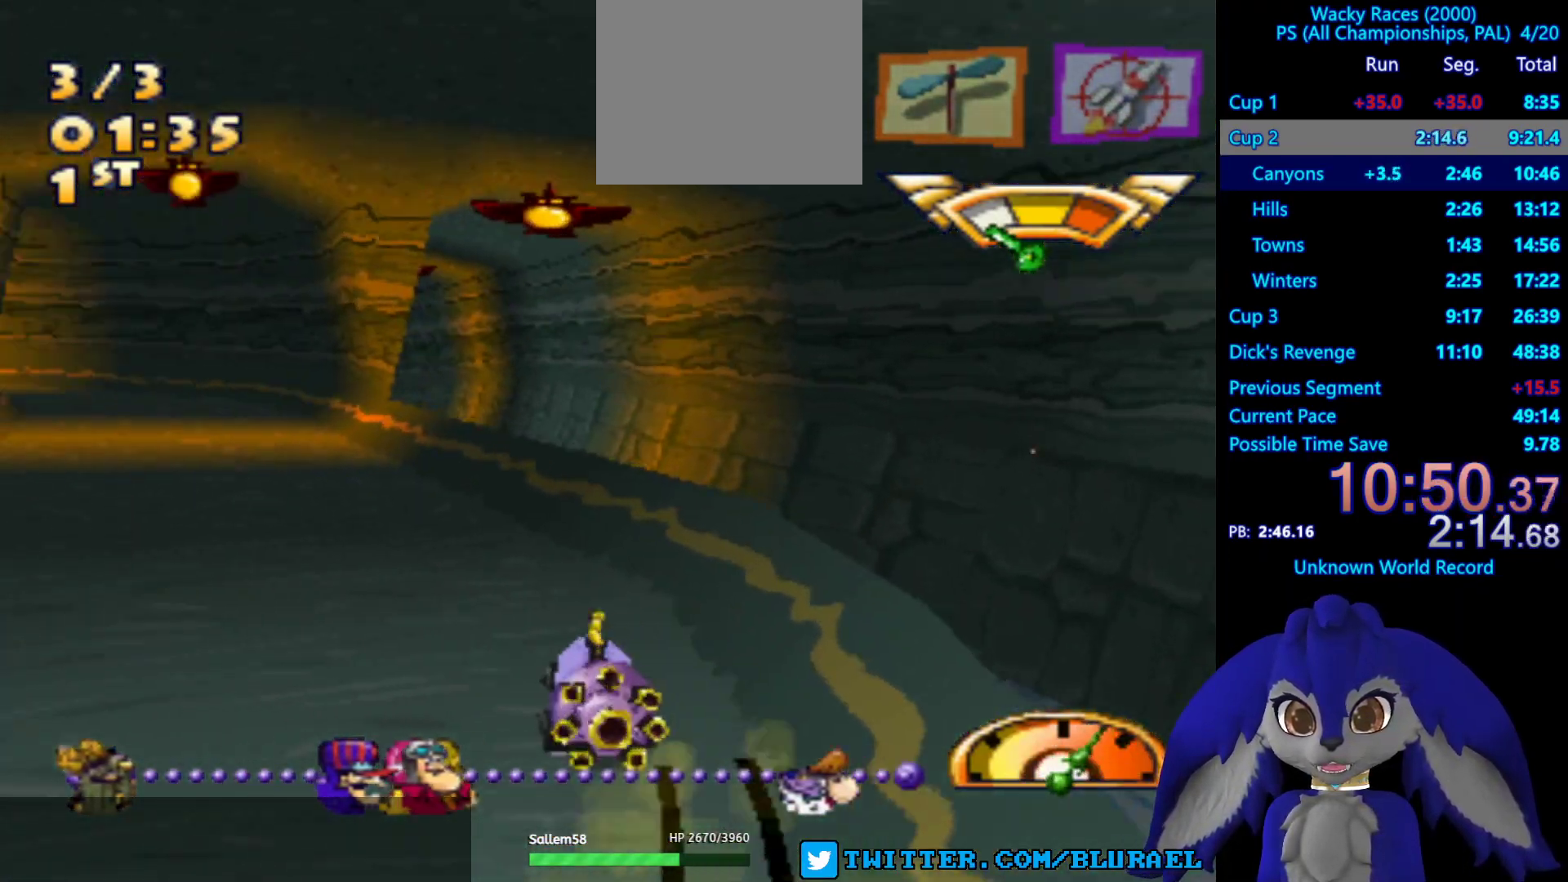
{"buttons": ["CROSS"], "left_stick": "center", "right_stick": "center", "events": []}
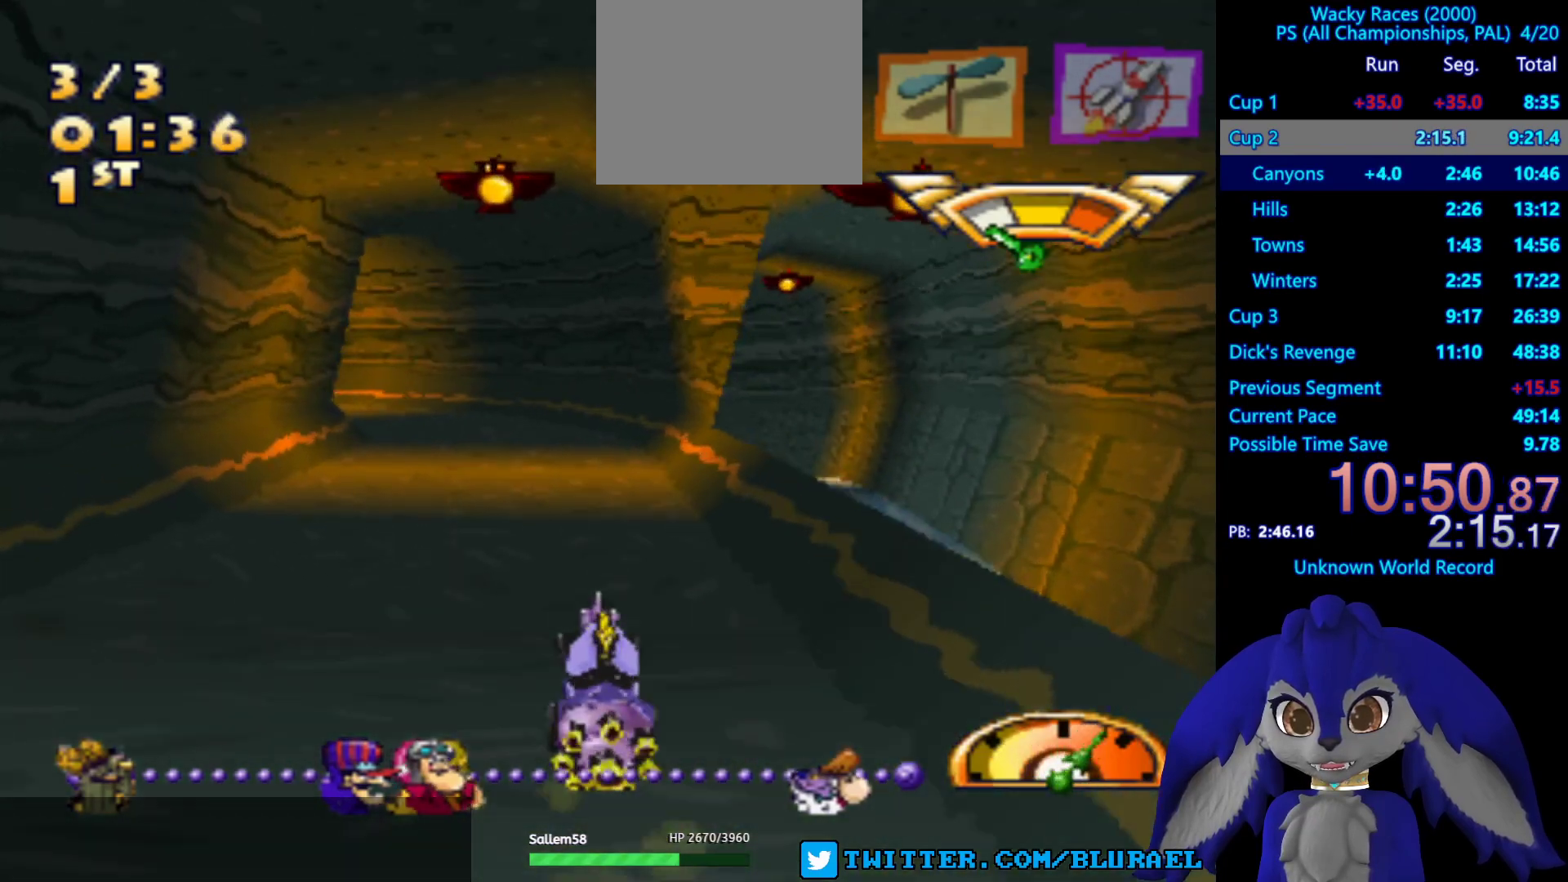
{"buttons": ["CROSS"], "left_stick": "left", "right_stick": "center", "events": [[117, "left_stick", "left"]]}
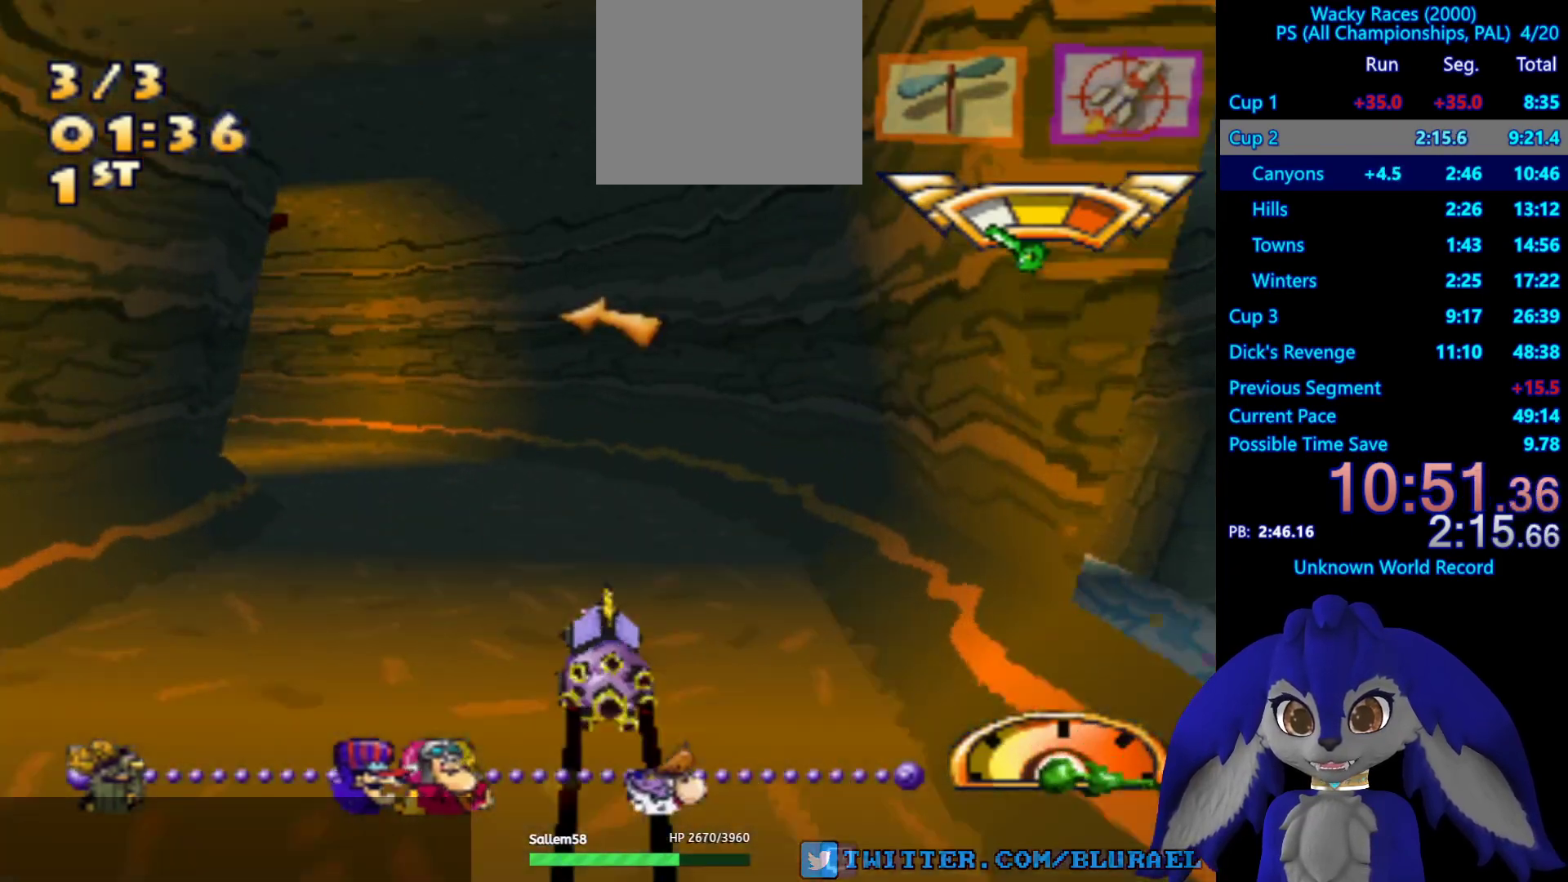
{"buttons": ["CROSS"], "left_stick": "left", "right_stick": "center", "events": []}
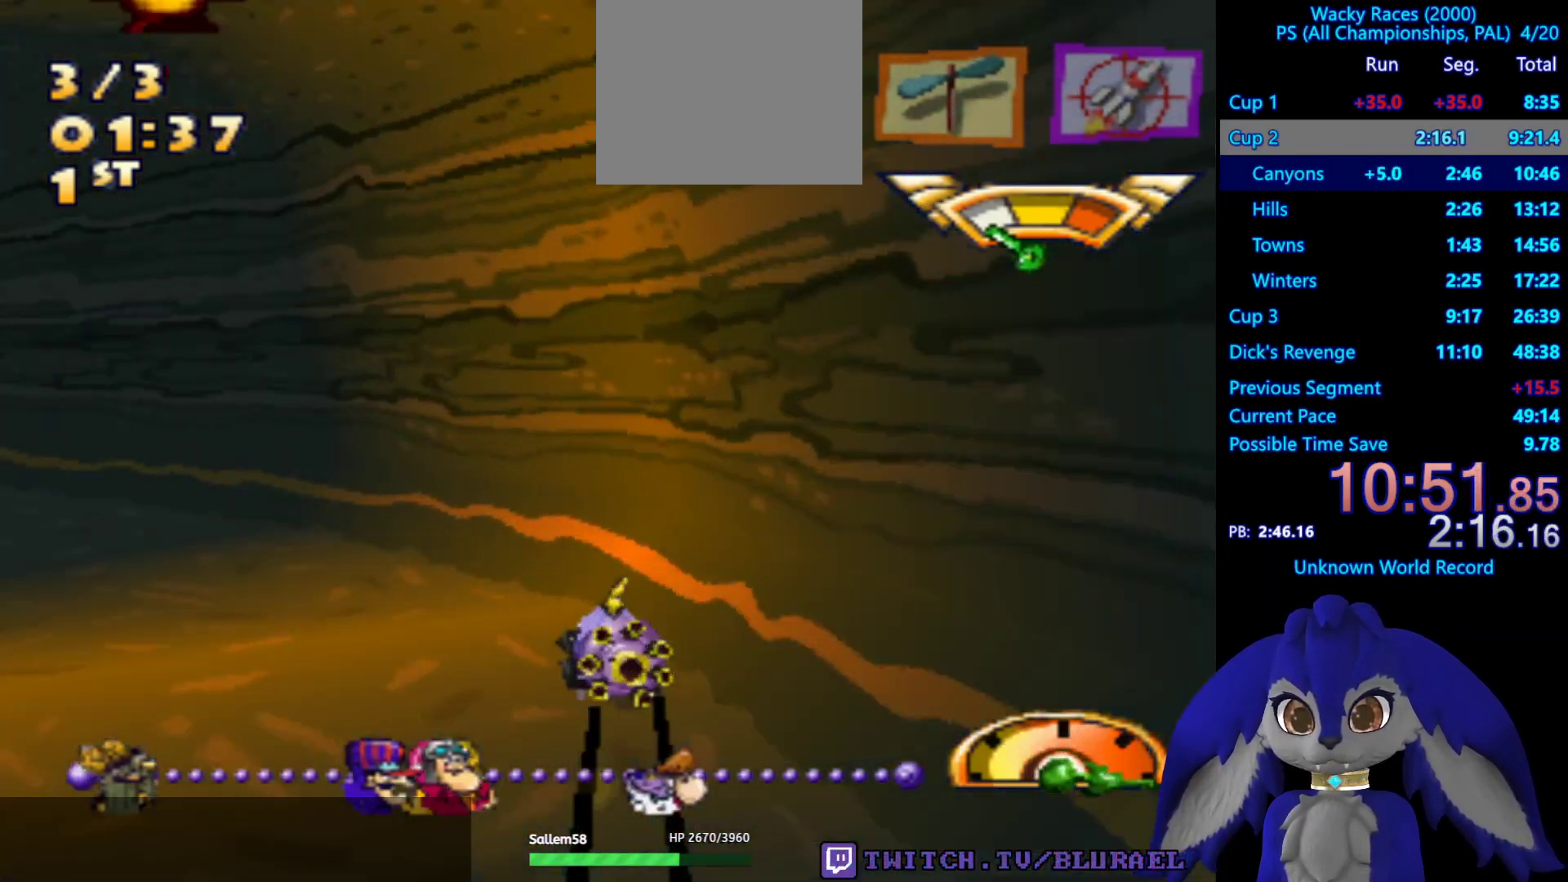
{"buttons": ["CROSS"], "left_stick": "center", "right_stick": "center", "events": [[83, "left_stick", "center"]]}
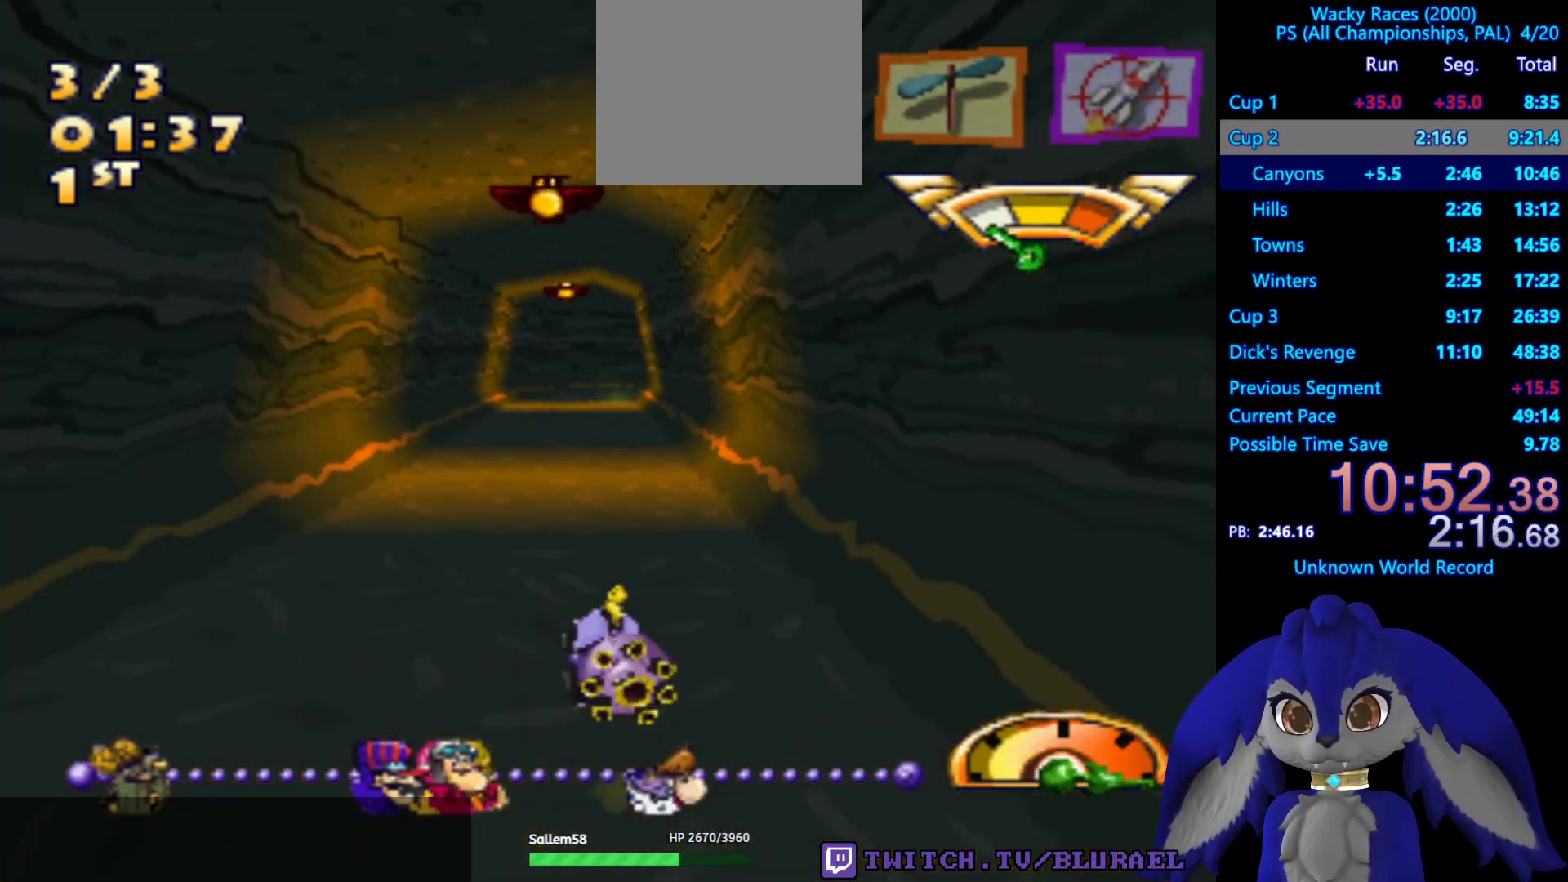
{"buttons": ["CROSS"], "left_stick": "center", "right_stick": "center", "events": [[200, "left_stick", "right"], [350, "left_stick", "center"]]}
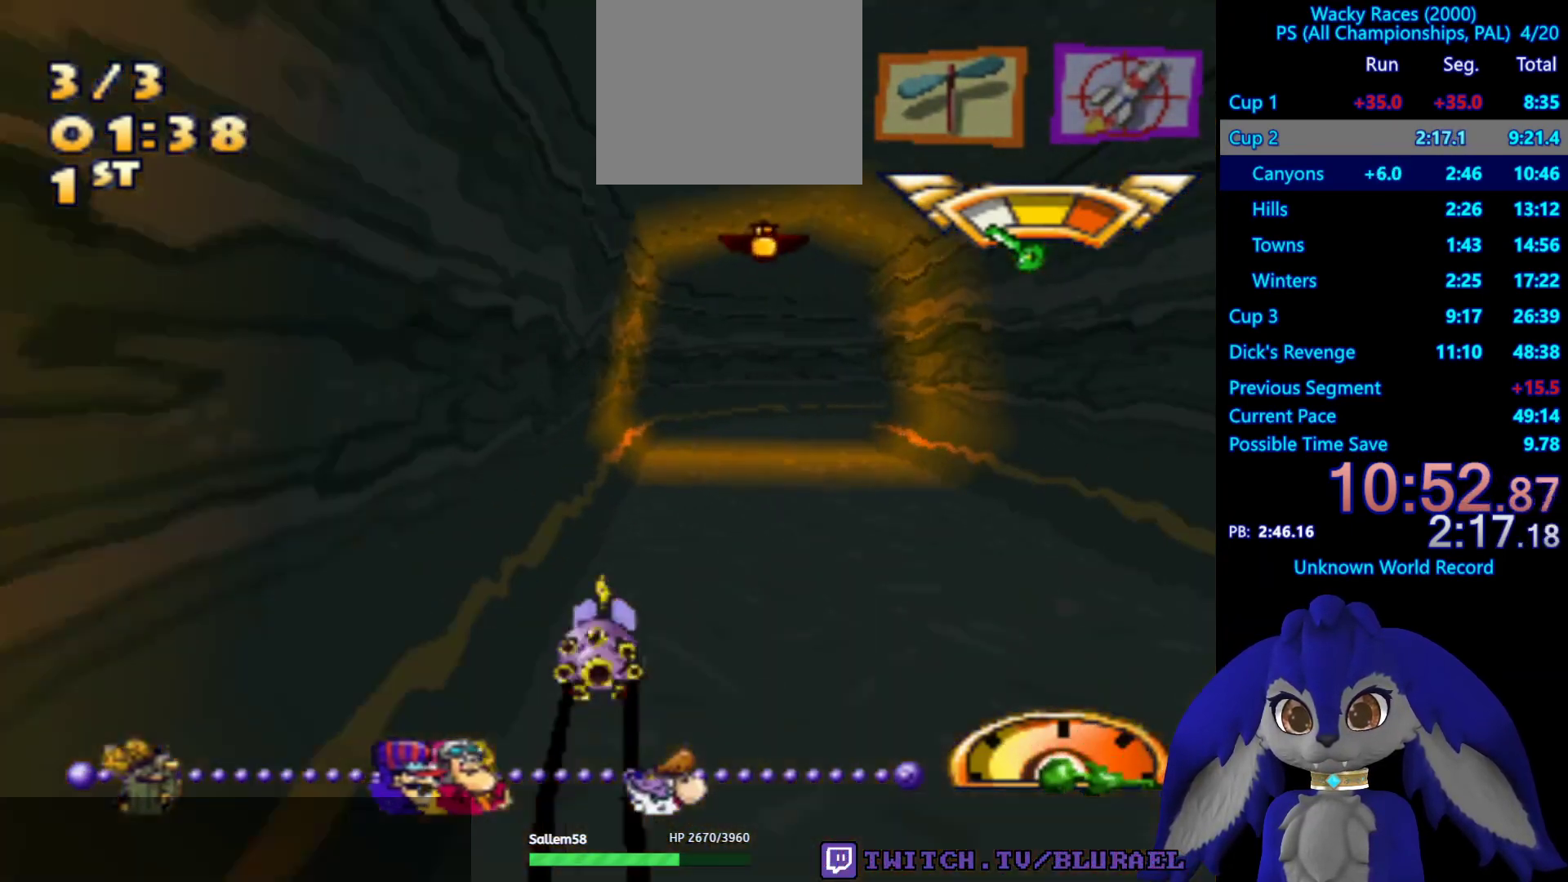
{"buttons": ["CROSS"], "left_stick": "right", "right_stick": "center", "events": [[50, "left_stick", "down-left"], [283, "left_stick", "center"], [400, "left_stick", "right"]]}
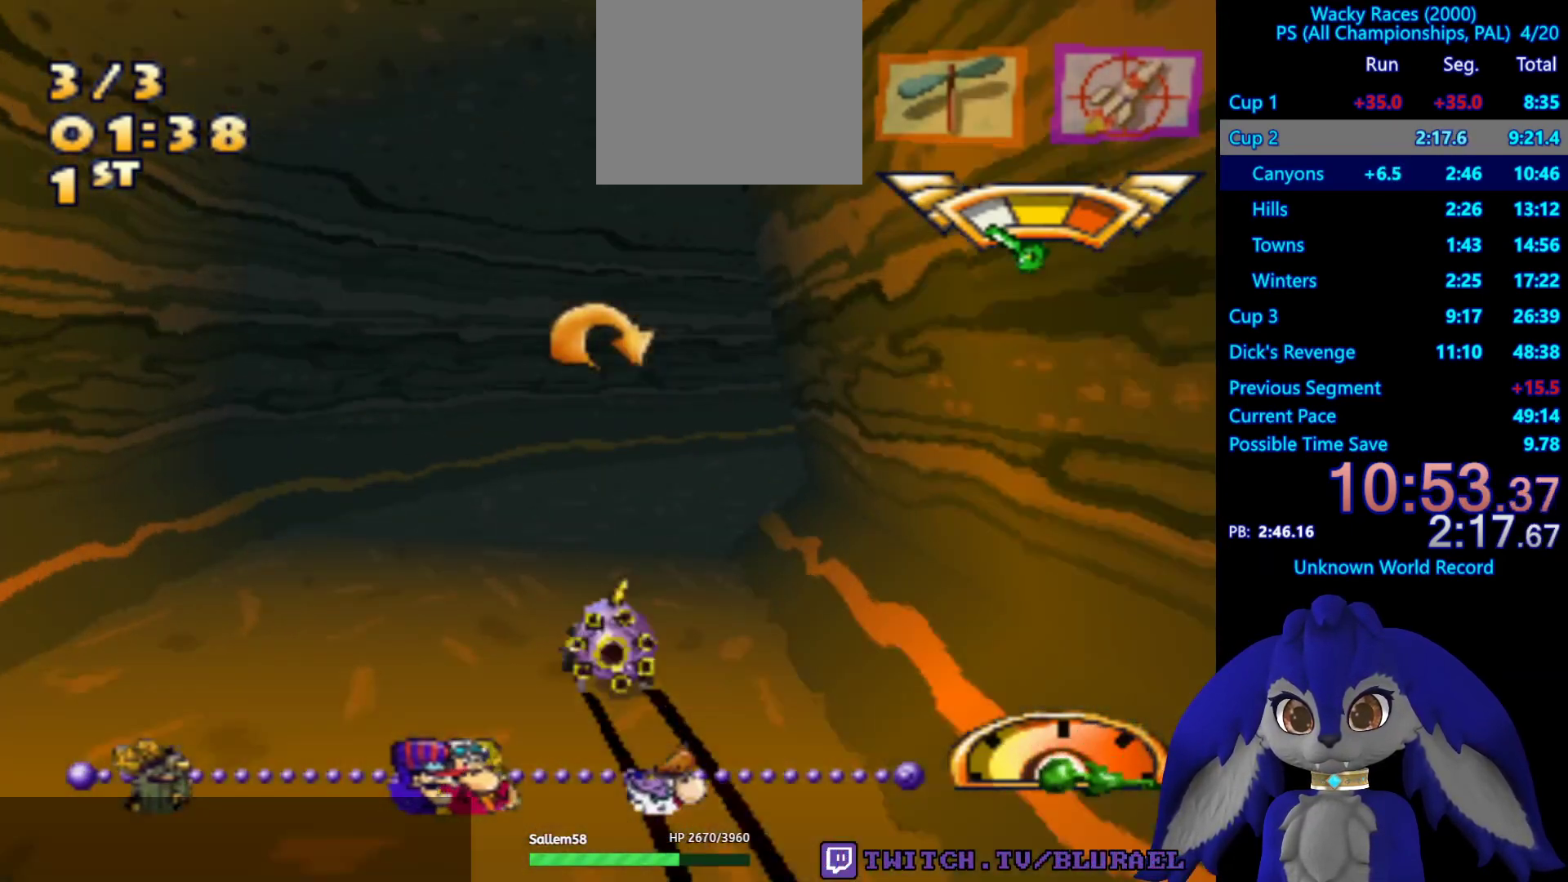
{"buttons": ["CROSS"], "left_stick": "right", "right_stick": "center", "events": []}
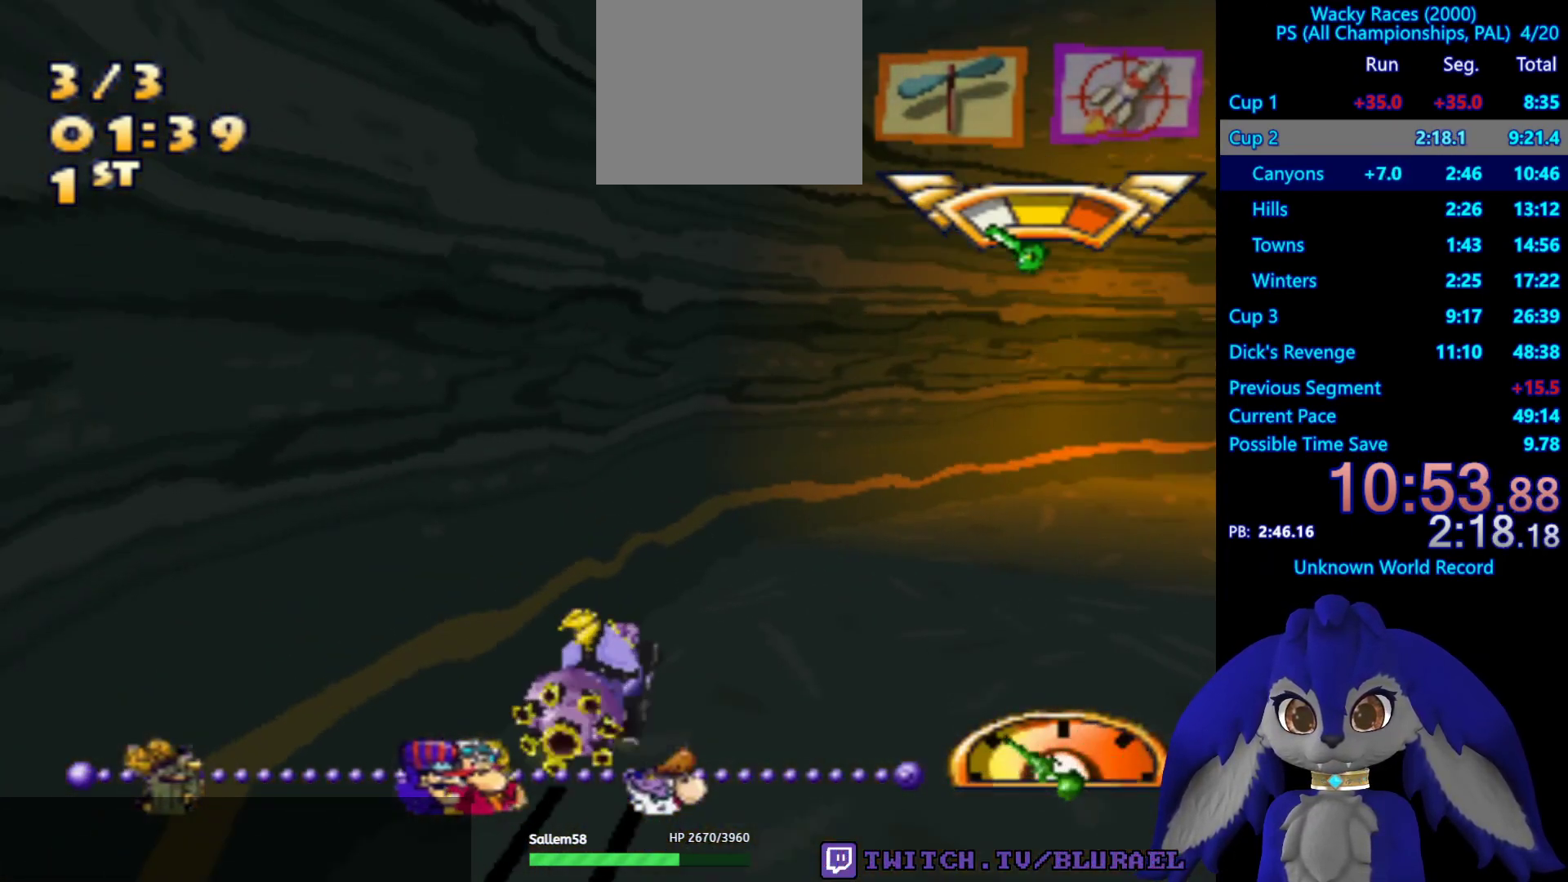
{"buttons": ["CROSS"], "left_stick": "right", "right_stick": "center", "events": [[317, "left_stick", "center"], [433, "left_stick", "right"]]}
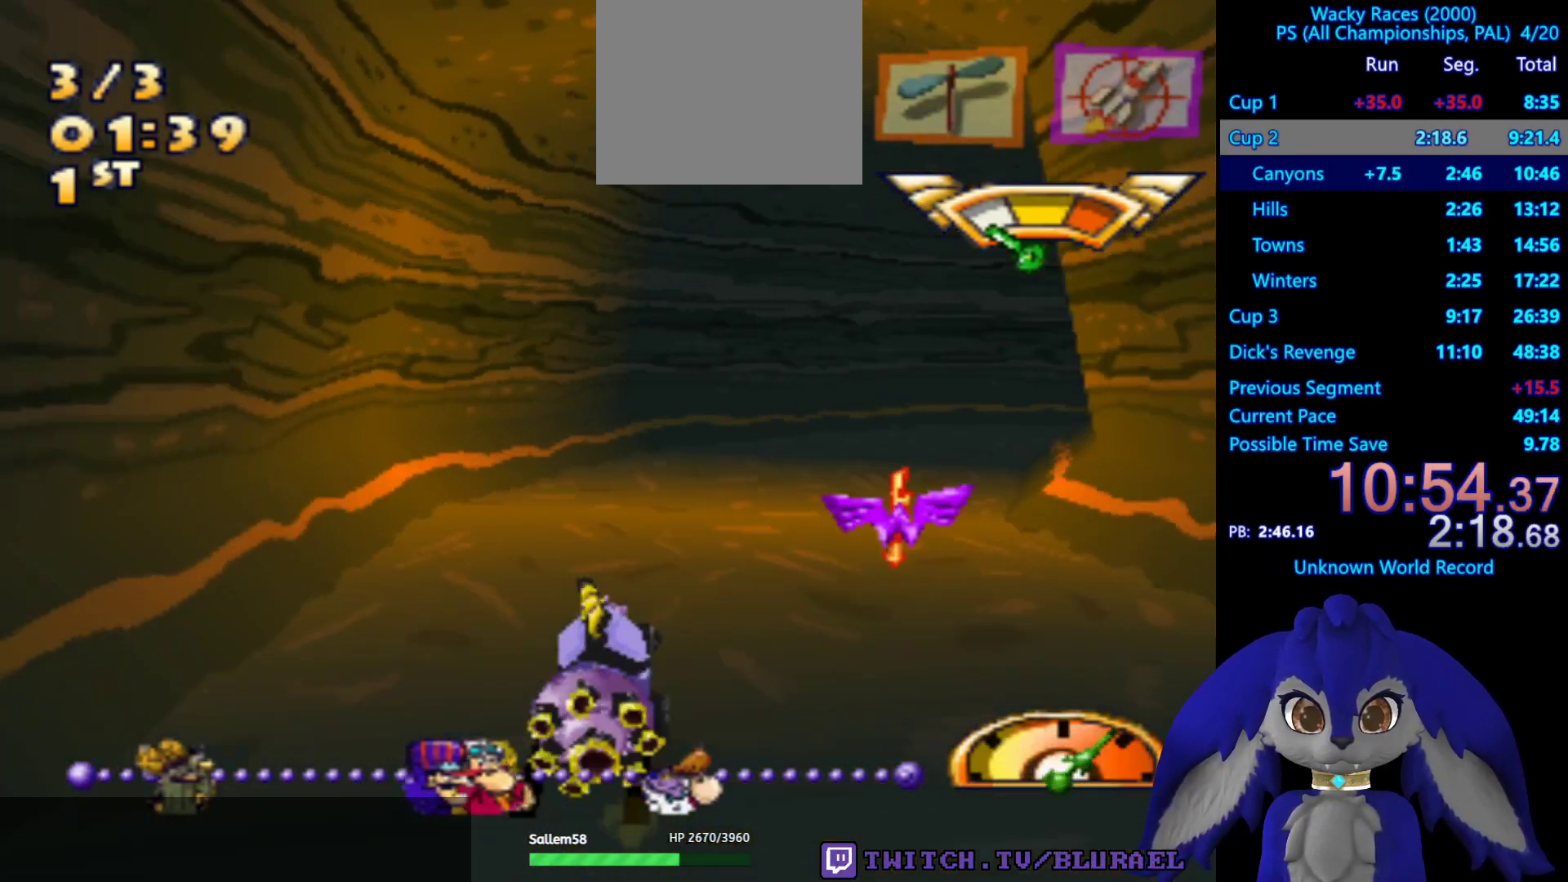
{"buttons": ["CROSS"], "left_stick": "right", "right_stick": "center", "events": []}
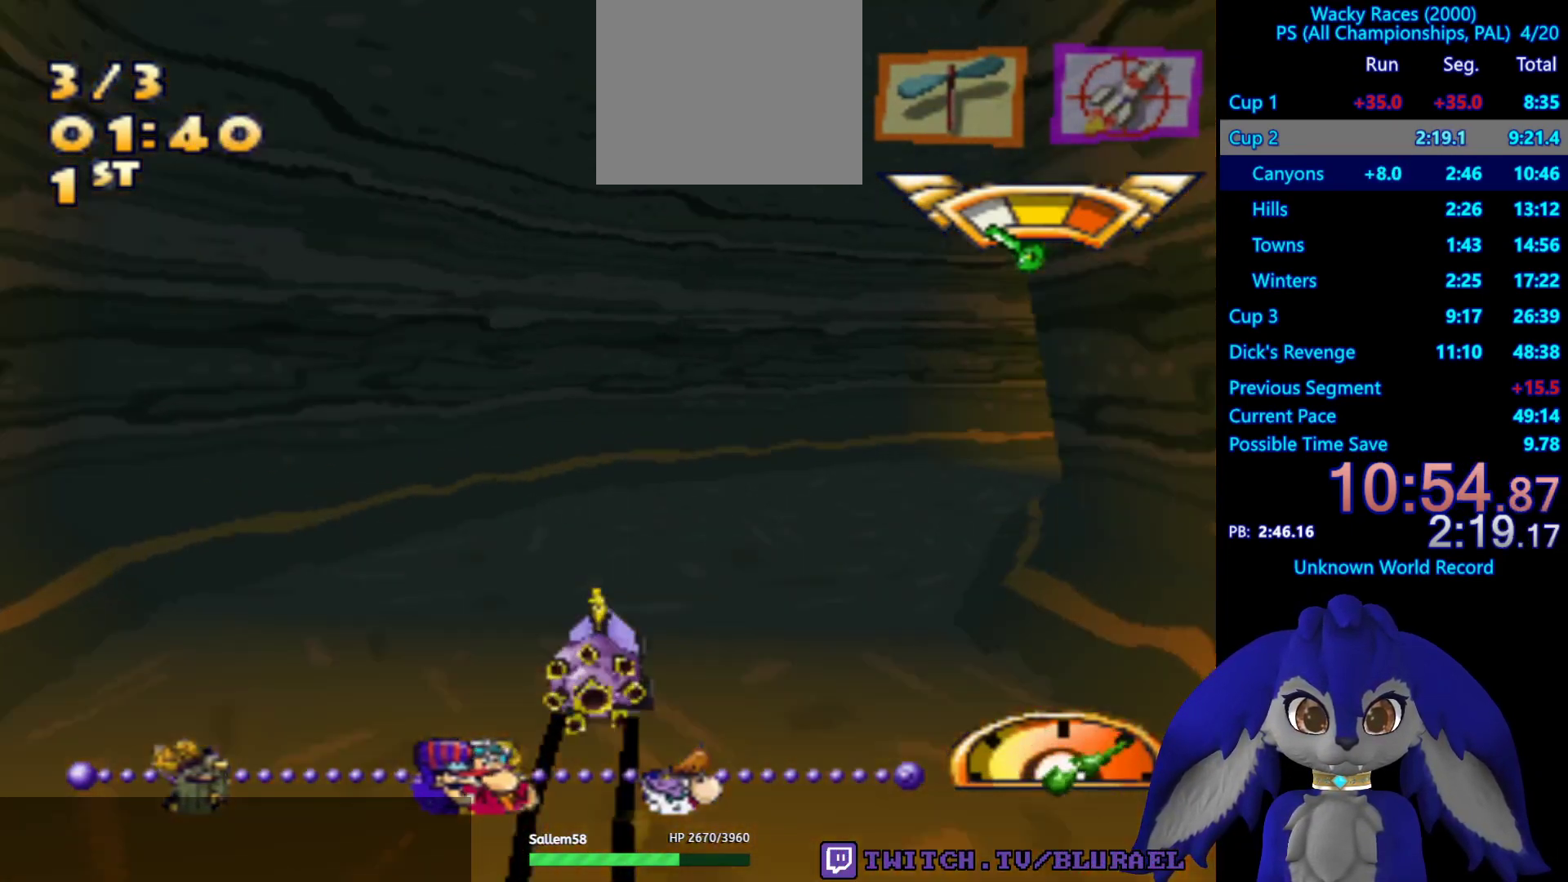
{"buttons": ["CROSS"], "left_stick": "right", "right_stick": "center", "events": []}
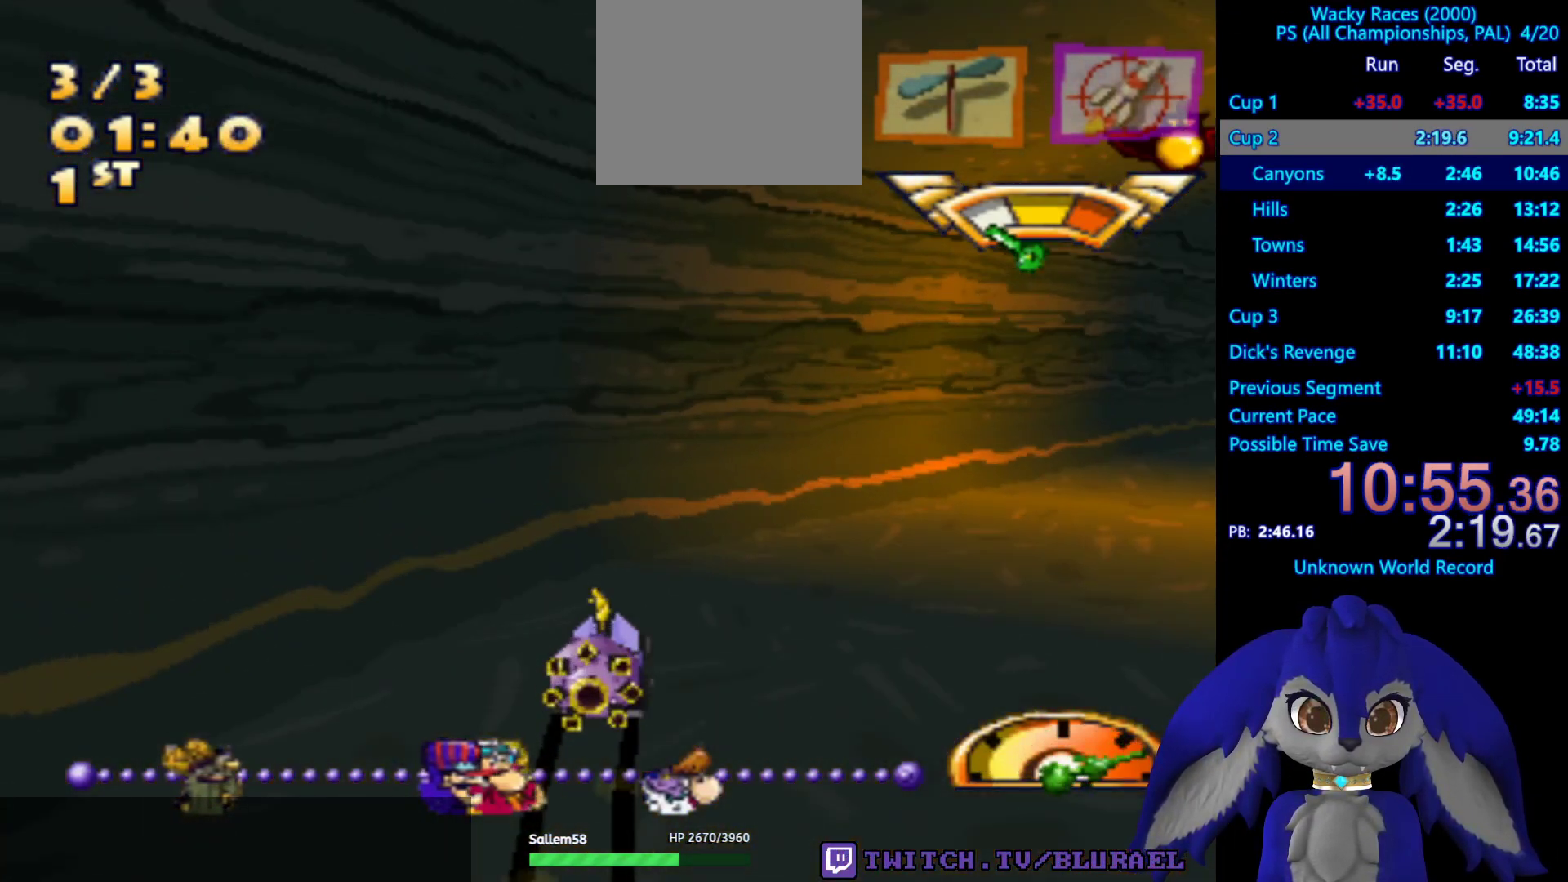
{"buttons": ["CROSS"], "left_stick": "center", "right_stick": "center", "events": [[150, "left_stick", "center"], [367, "left_stick", "left"], [467, "left_stick", "center"]]}
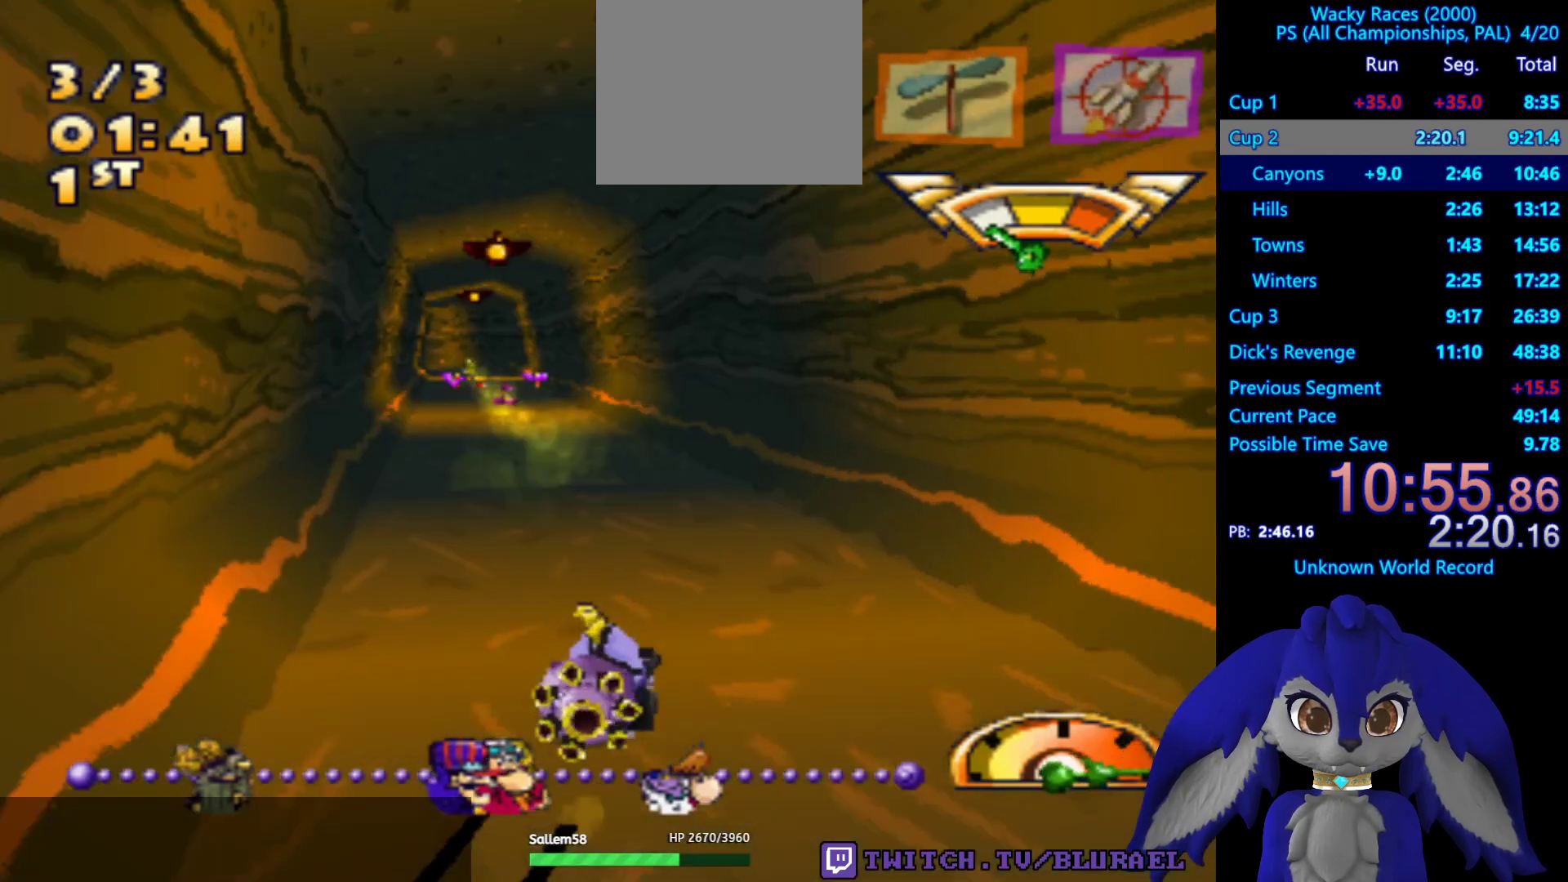
{"buttons": ["CROSS"], "left_stick": "right", "right_stick": "center", "events": [[100, "left_stick", "down-left"], [233, "left_stick", "center"], [333, "left_stick", "right"]]}
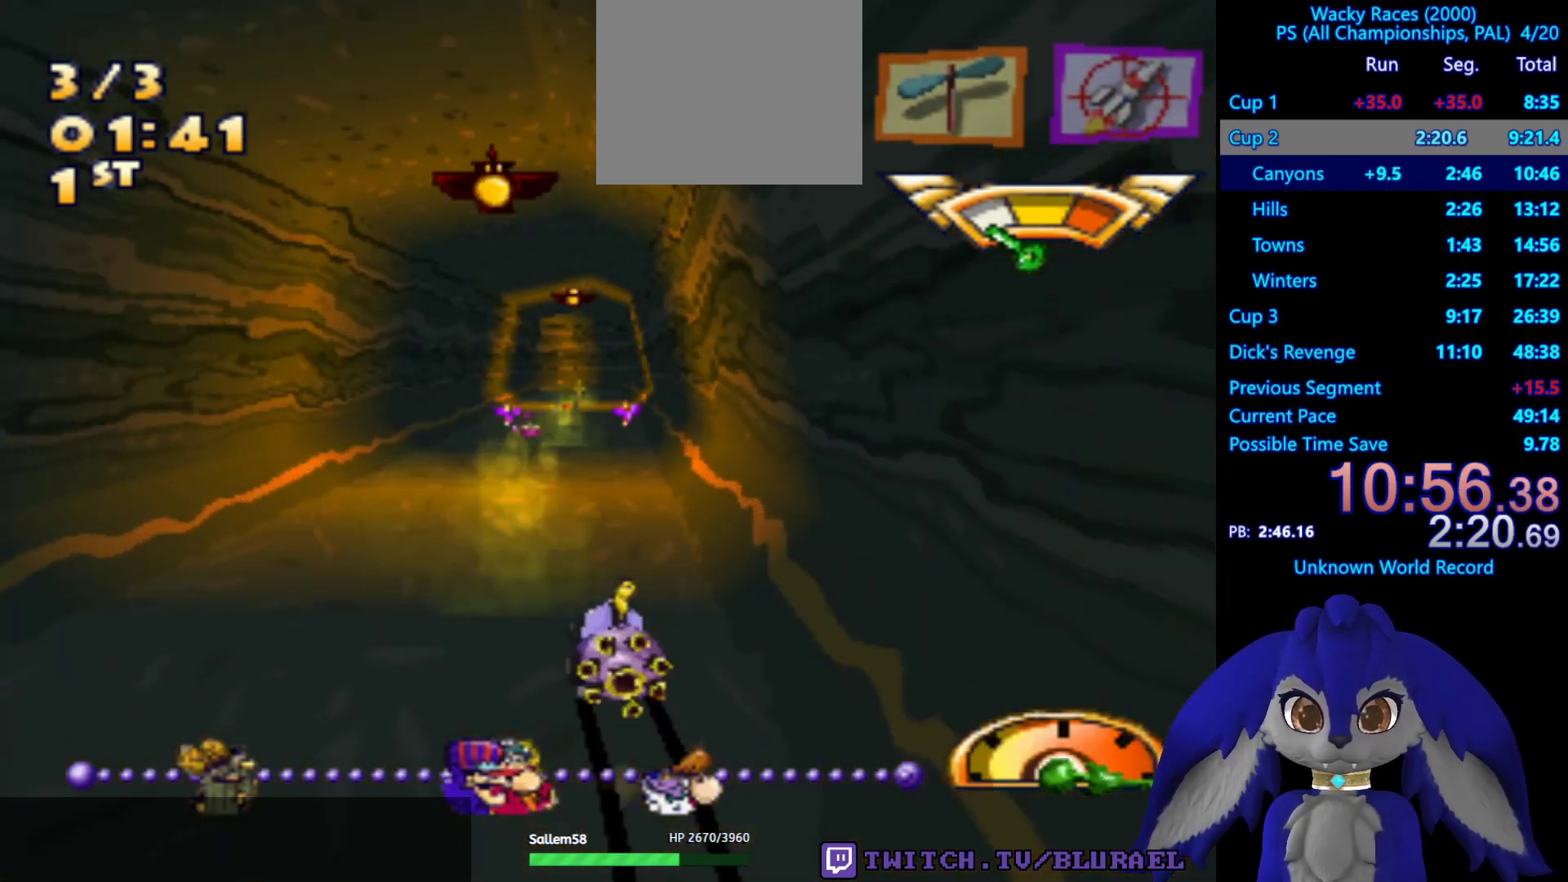
{"buttons": ["CROSS"], "left_stick": "right", "right_stick": "center", "events": [[83, "left_stick", "center"], [333, "left_stick", "left"], [450, "left_stick", "right"]]}
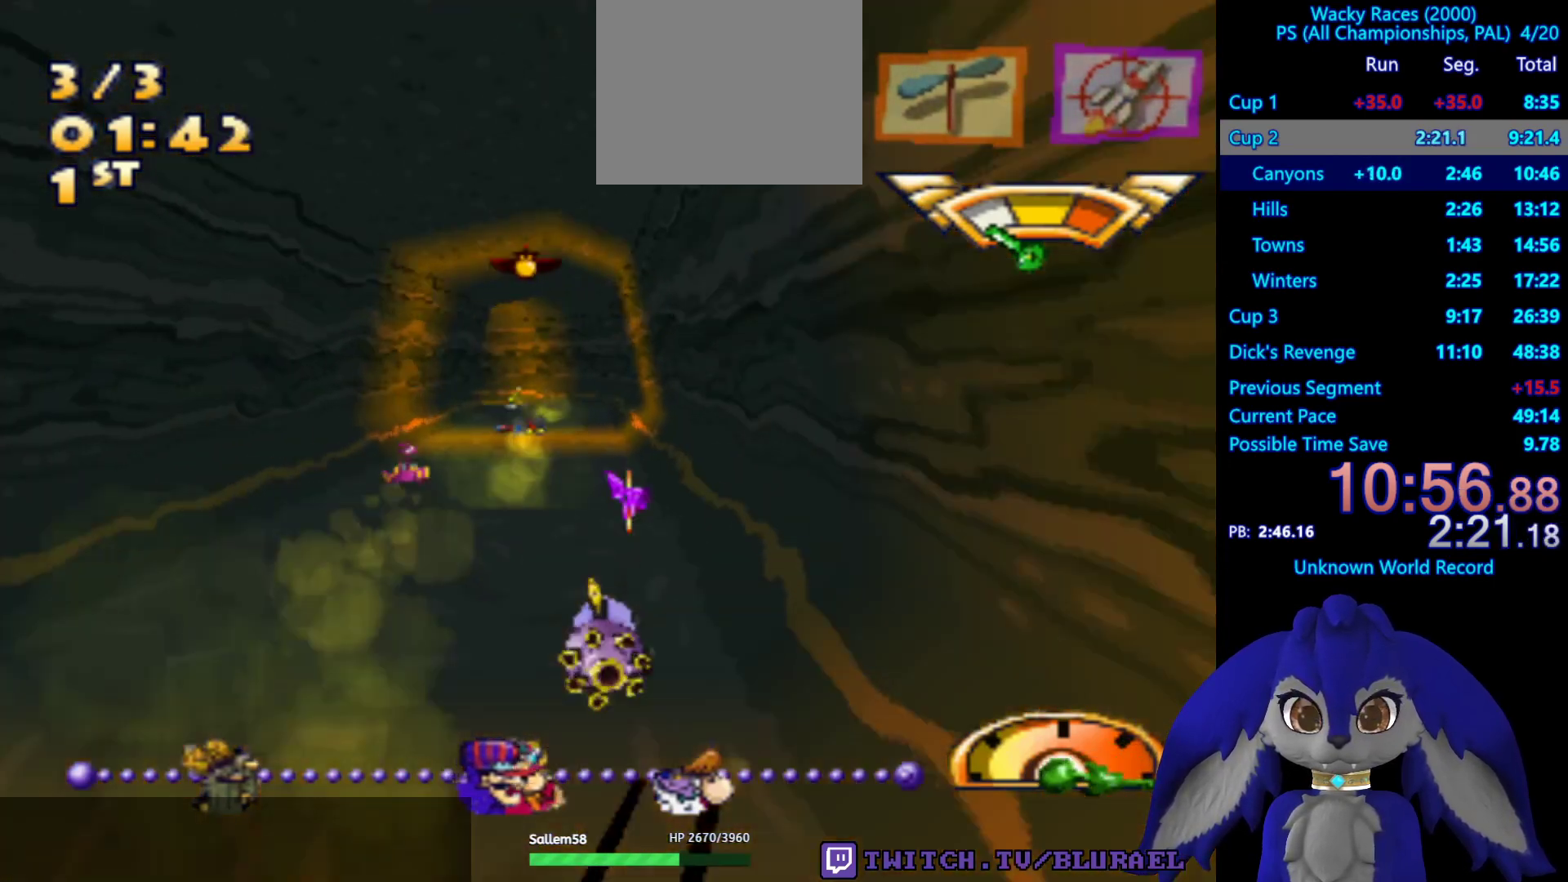
{"buttons": ["CROSS"], "left_stick": "center", "right_stick": "center", "events": [[333, "left_stick", "center"]]}
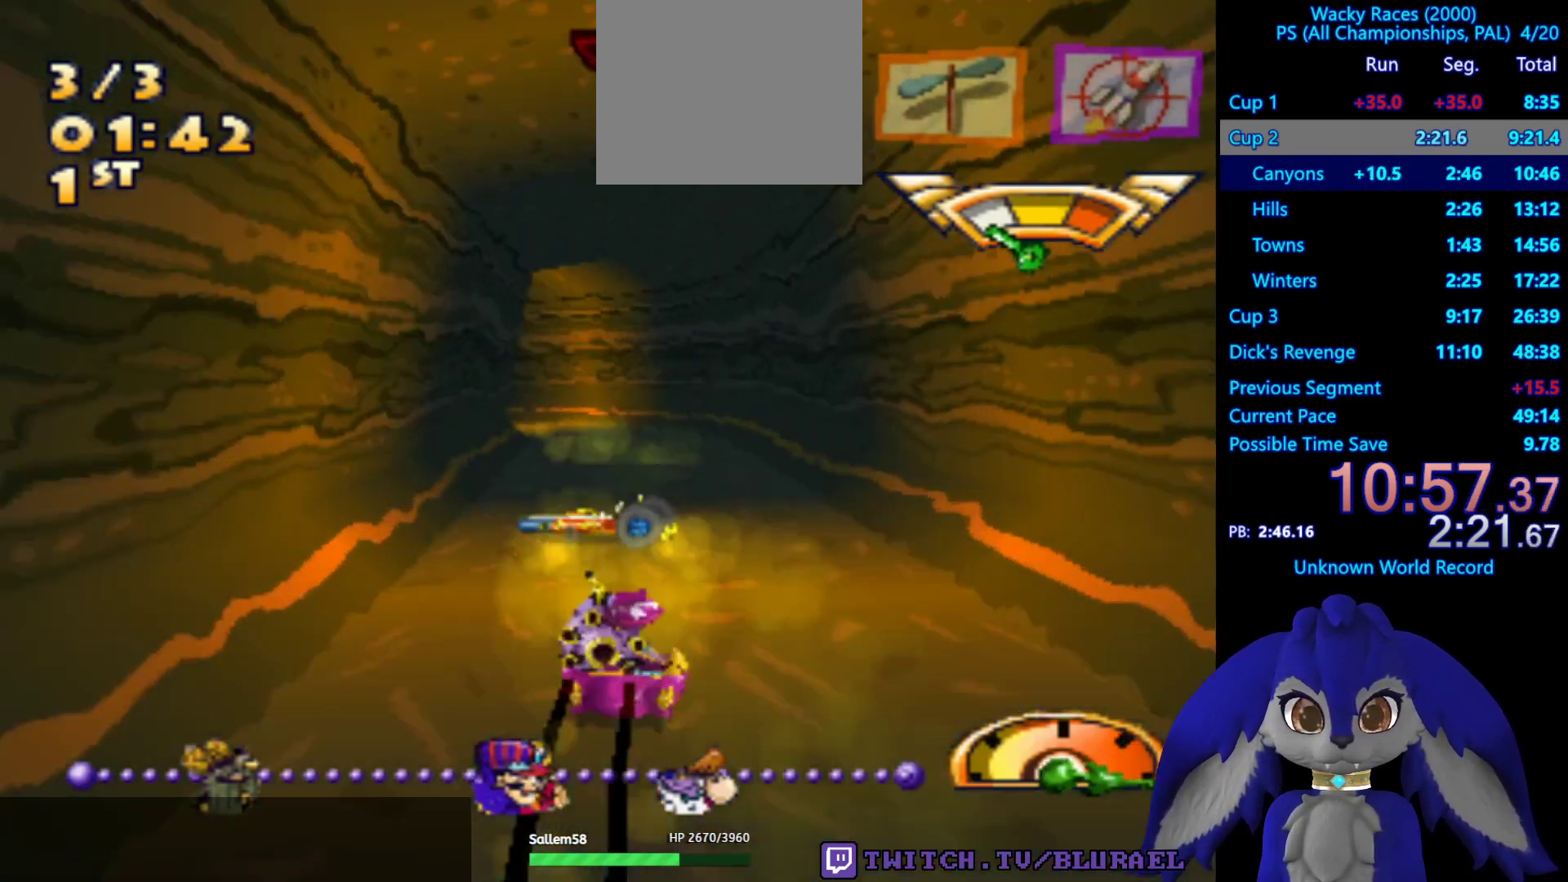
{"buttons": ["CROSS"], "left_stick": "down-left", "right_stick": "center", "events": [[83, "left_stick", "left"], [217, "left_stick", "center"], [283, "left_stick", "down-left"]]}
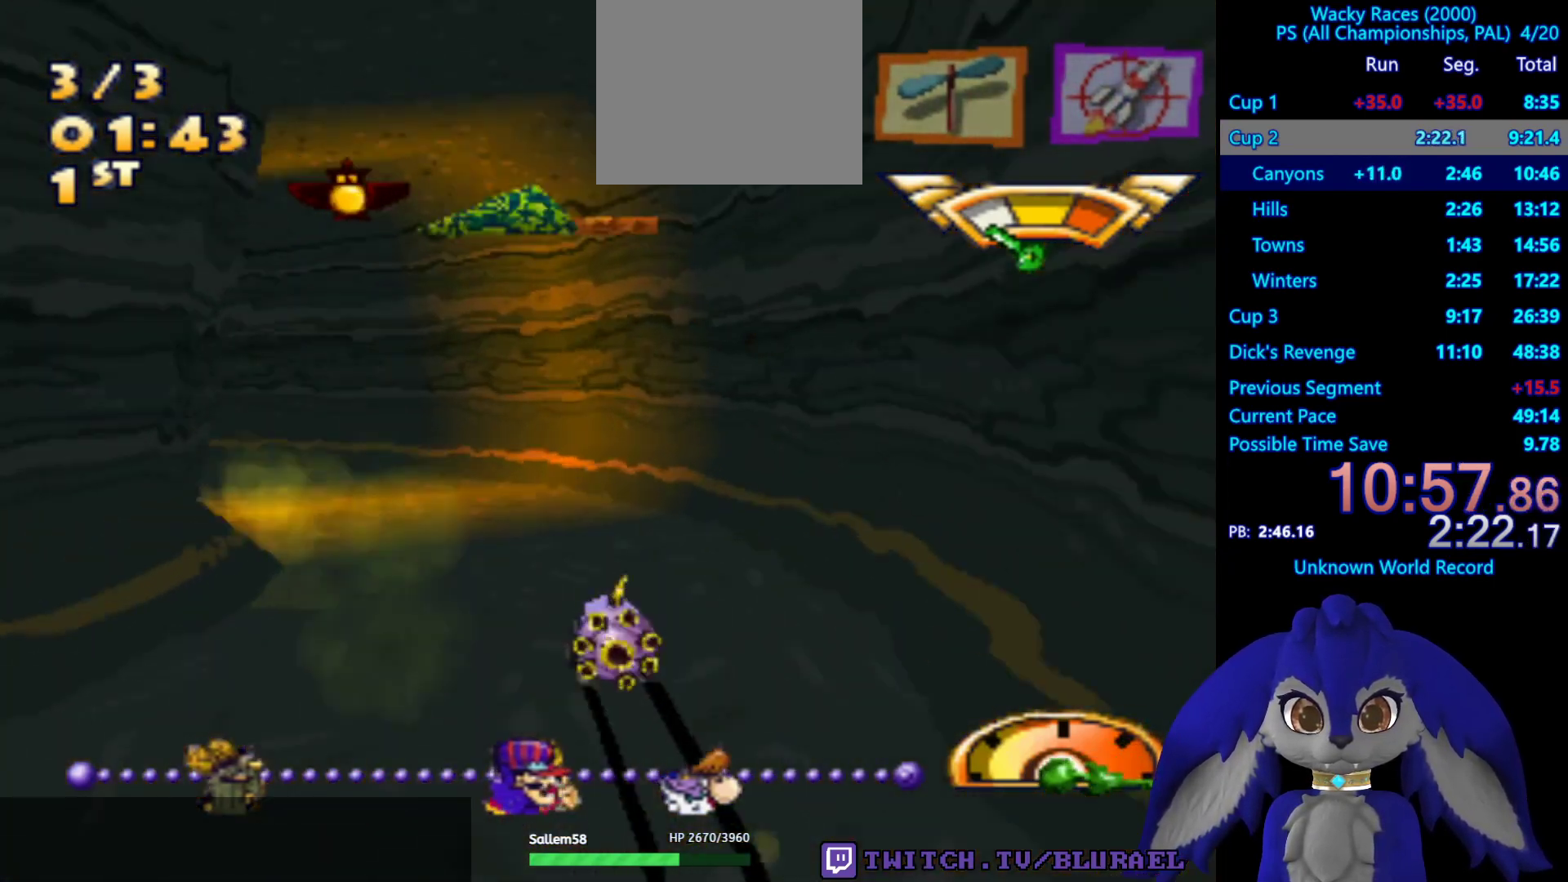
{"buttons": ["CROSS"], "left_stick": "center", "right_stick": "center", "events": [[400, "left_stick", "center"]]}
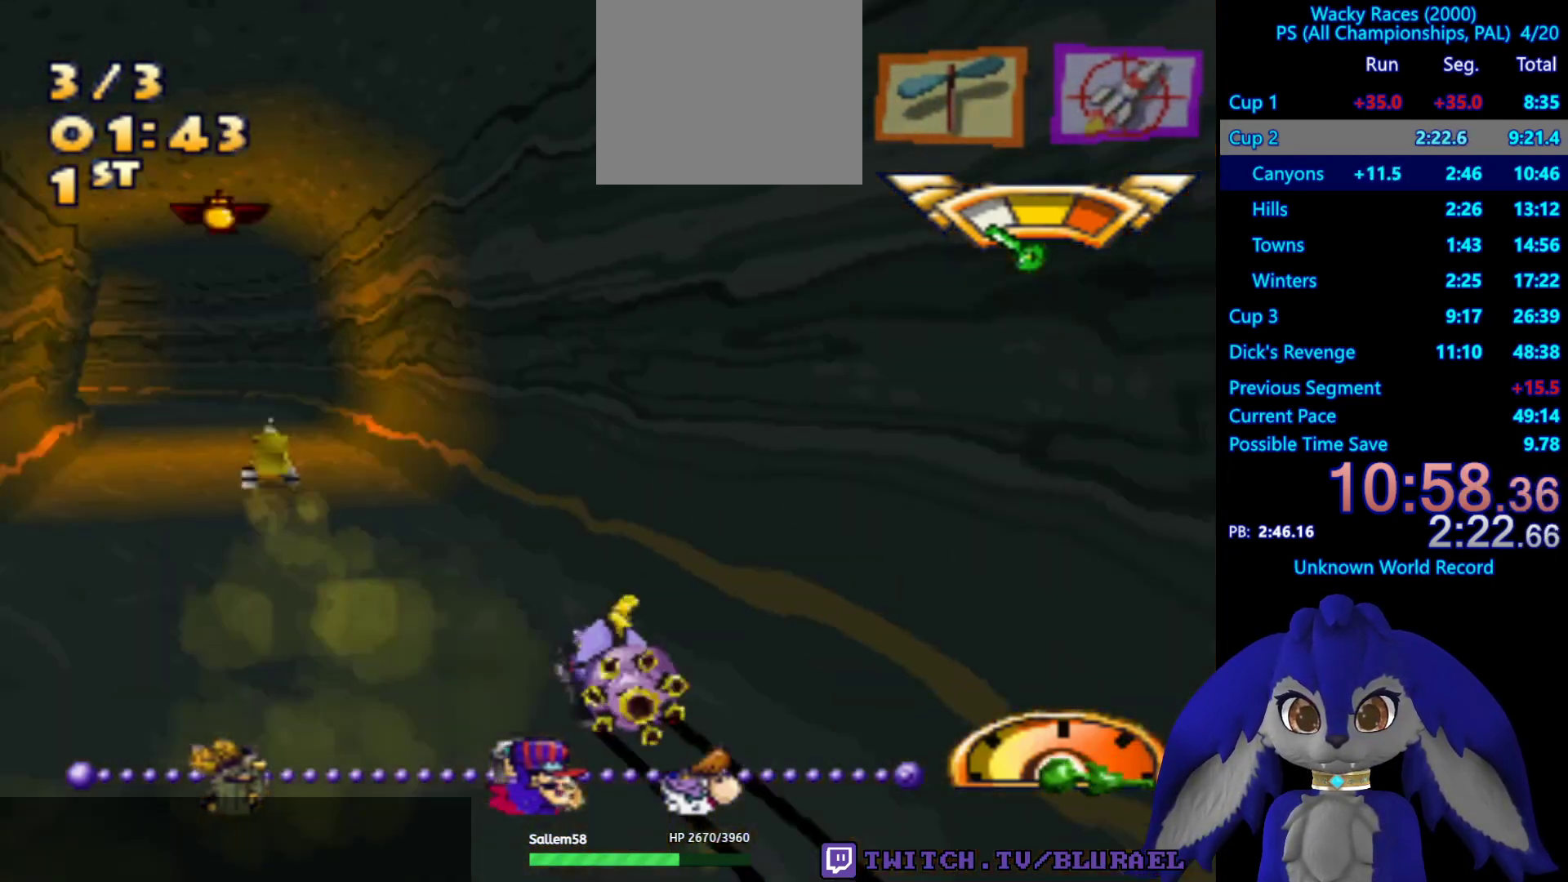
{"buttons": ["CROSS"], "left_stick": "center", "right_stick": "center", "events": []}
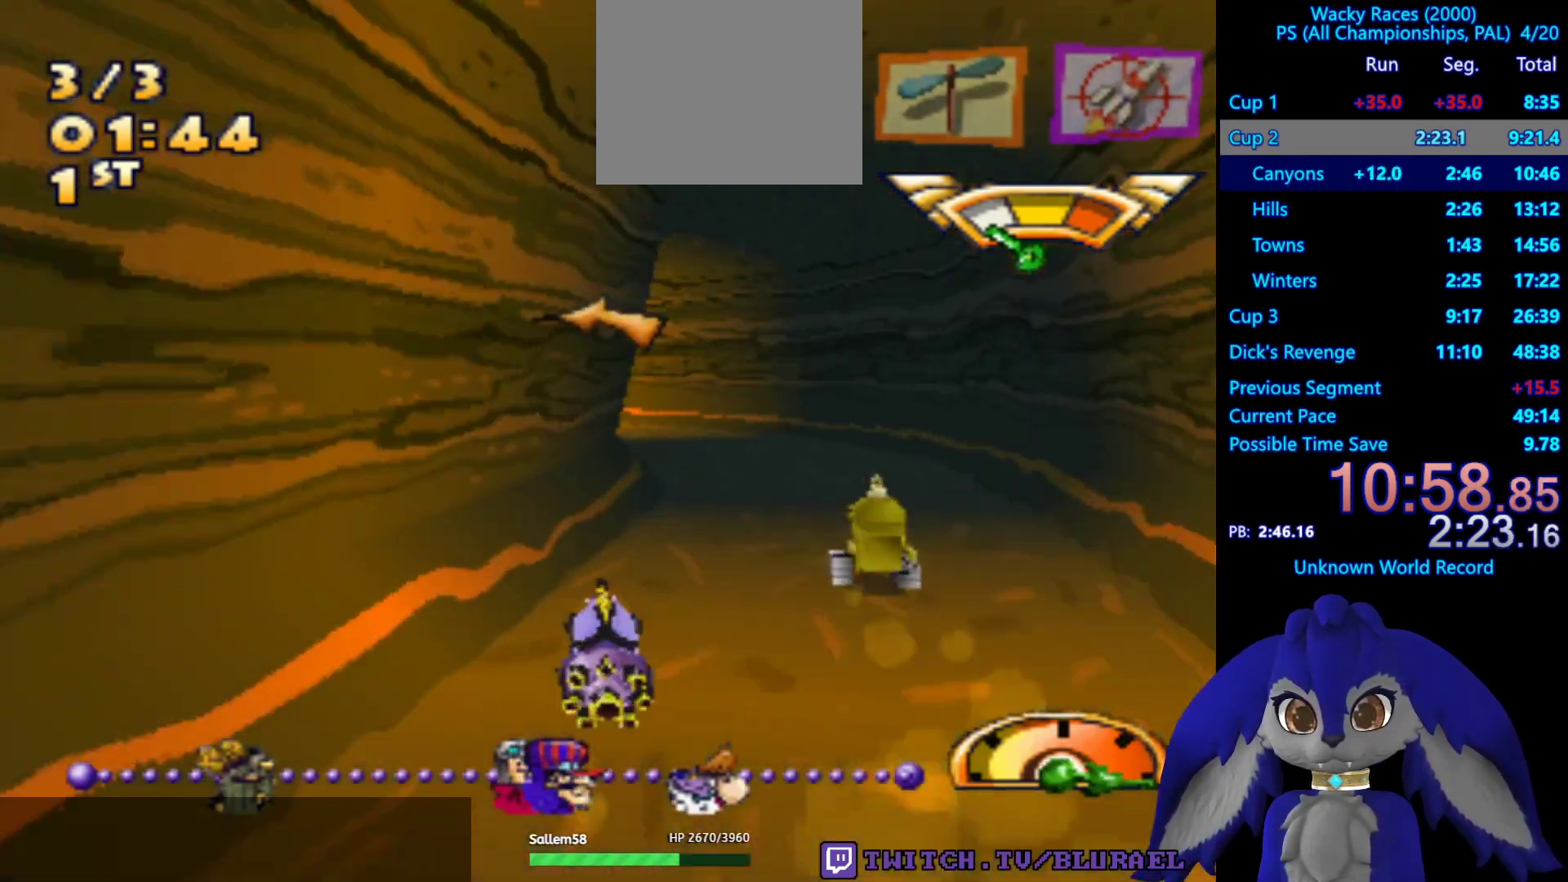
{"buttons": ["CROSS"], "left_stick": "down-left", "right_stick": "center", "events": [[83, "left_stick", "down-left"]]}
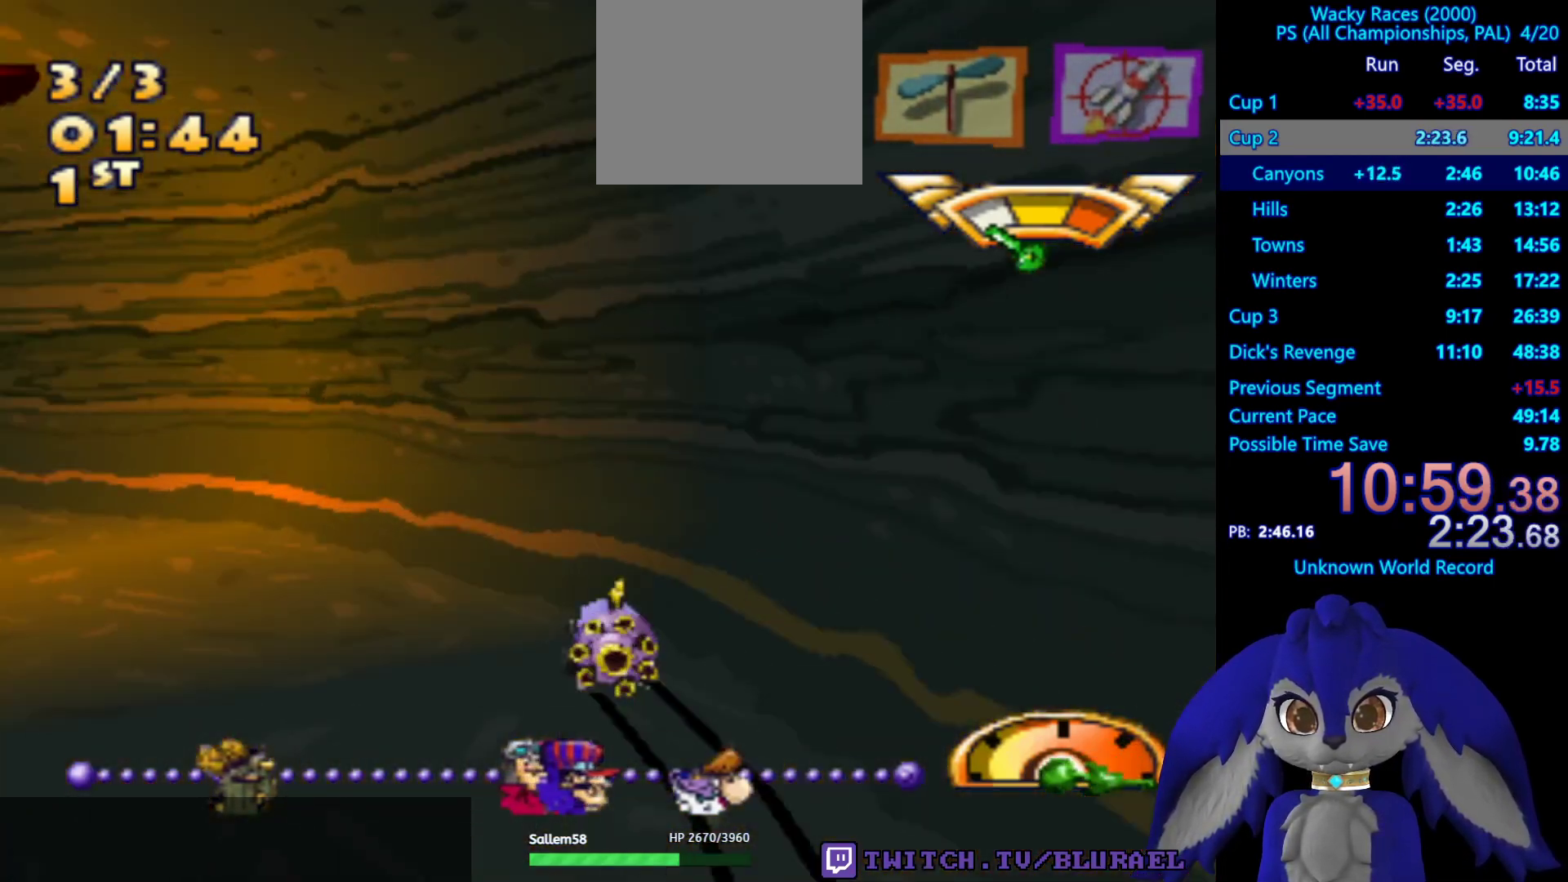
{"buttons": ["CROSS"], "left_stick": "center", "right_stick": "center", "events": [[233, "left_stick", "center"]]}
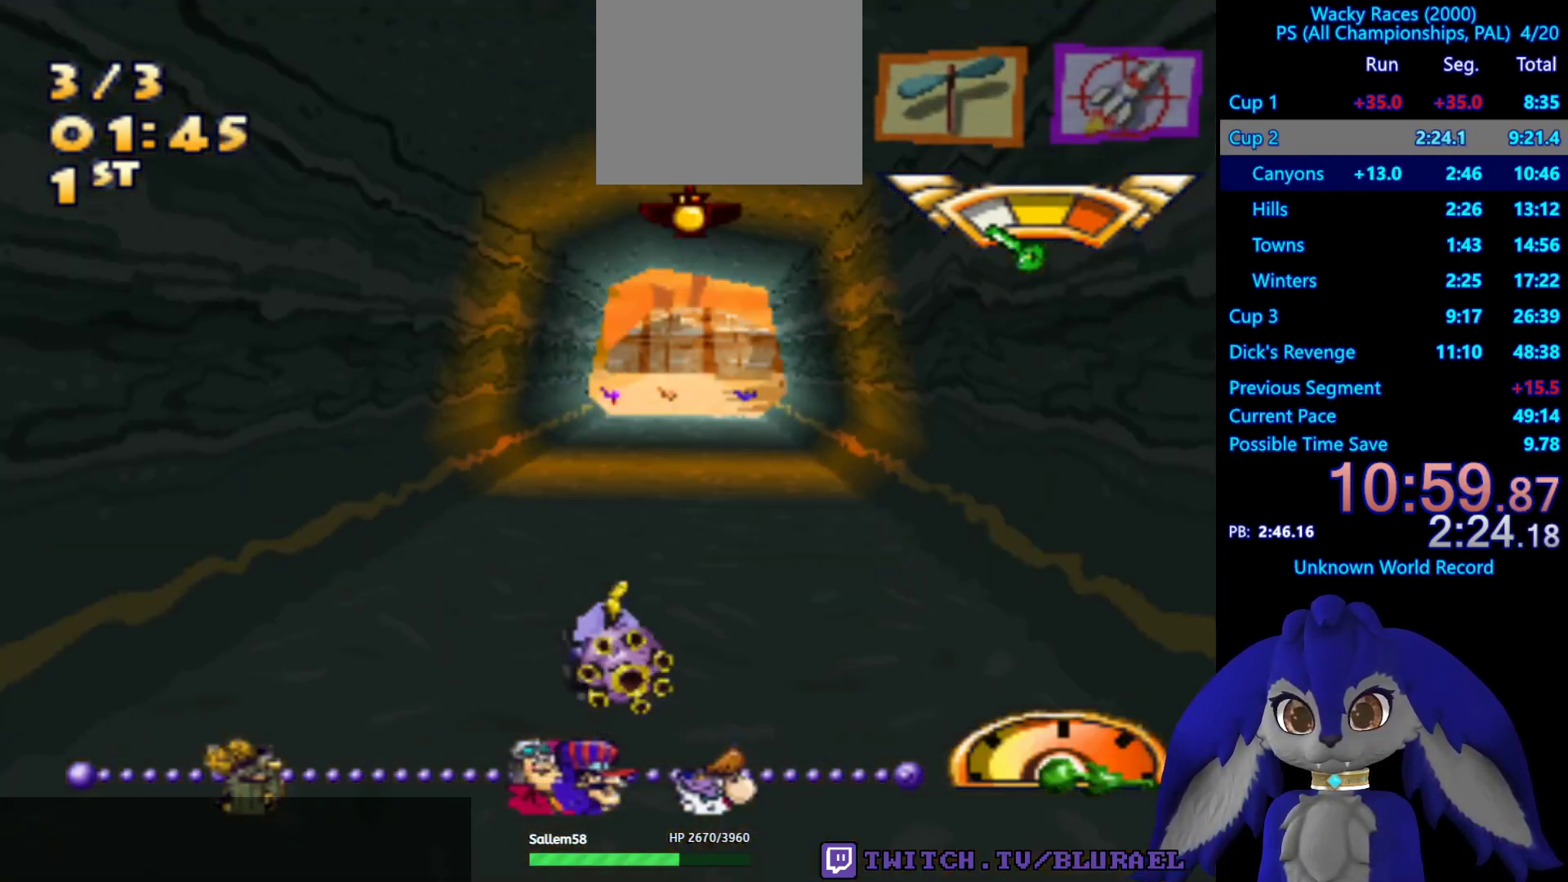
{"buttons": ["CROSS"], "left_stick": "center", "right_stick": "center", "events": [[150, "left_stick", "down-left"], [417, "left_stick", "center"]]}
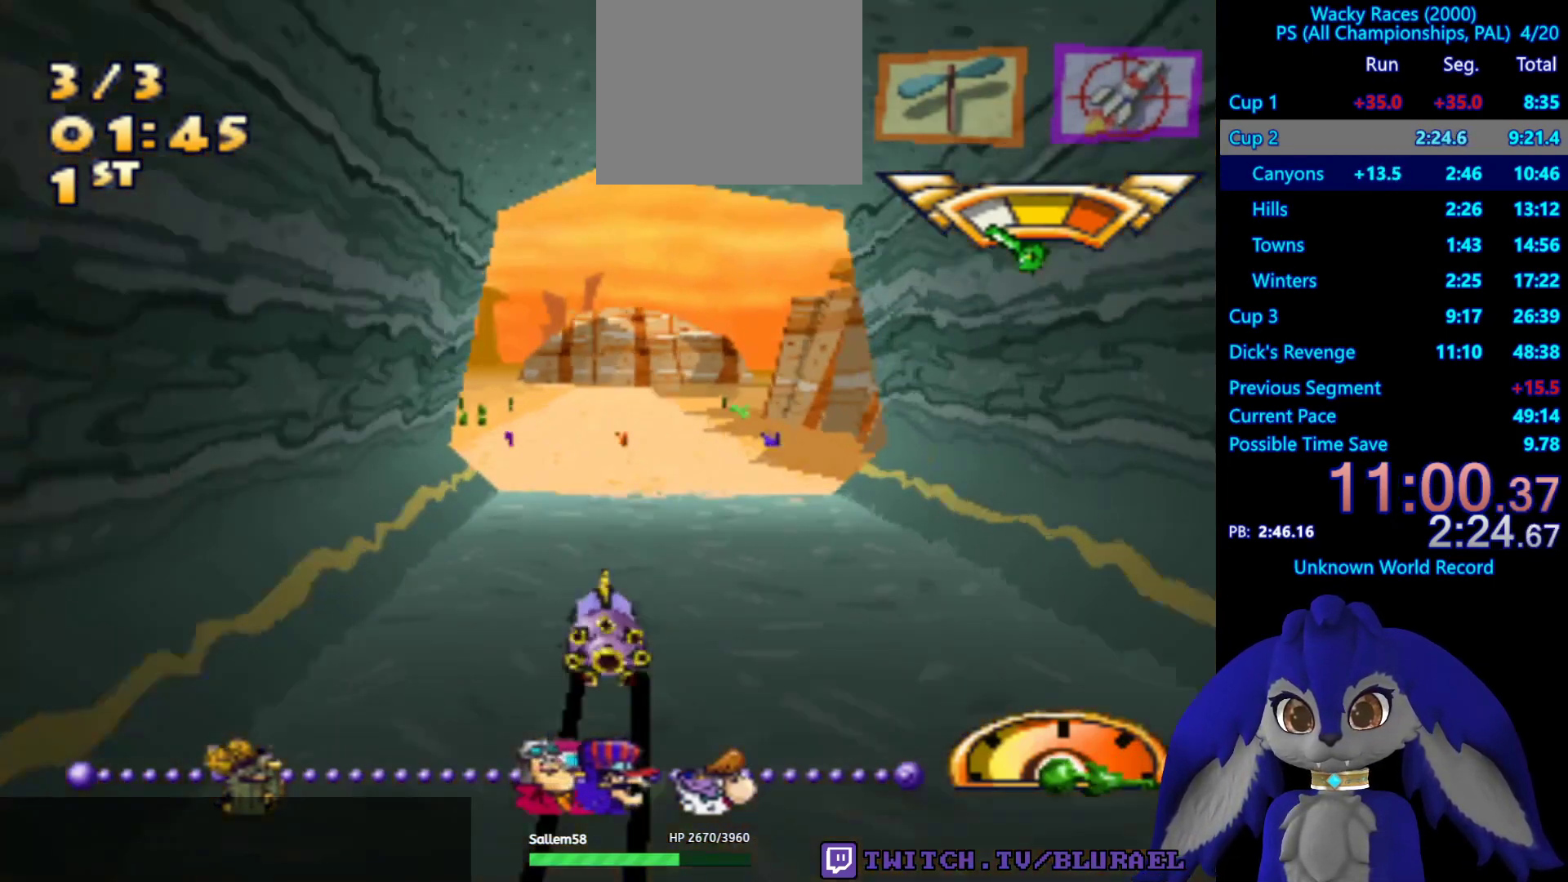
{"buttons": [], "left_stick": "center", "right_stick": "center", "events": [[133, "left_stick", "right"], [417, "left_stick", "center"], [433, "CROSS", "up"]]}
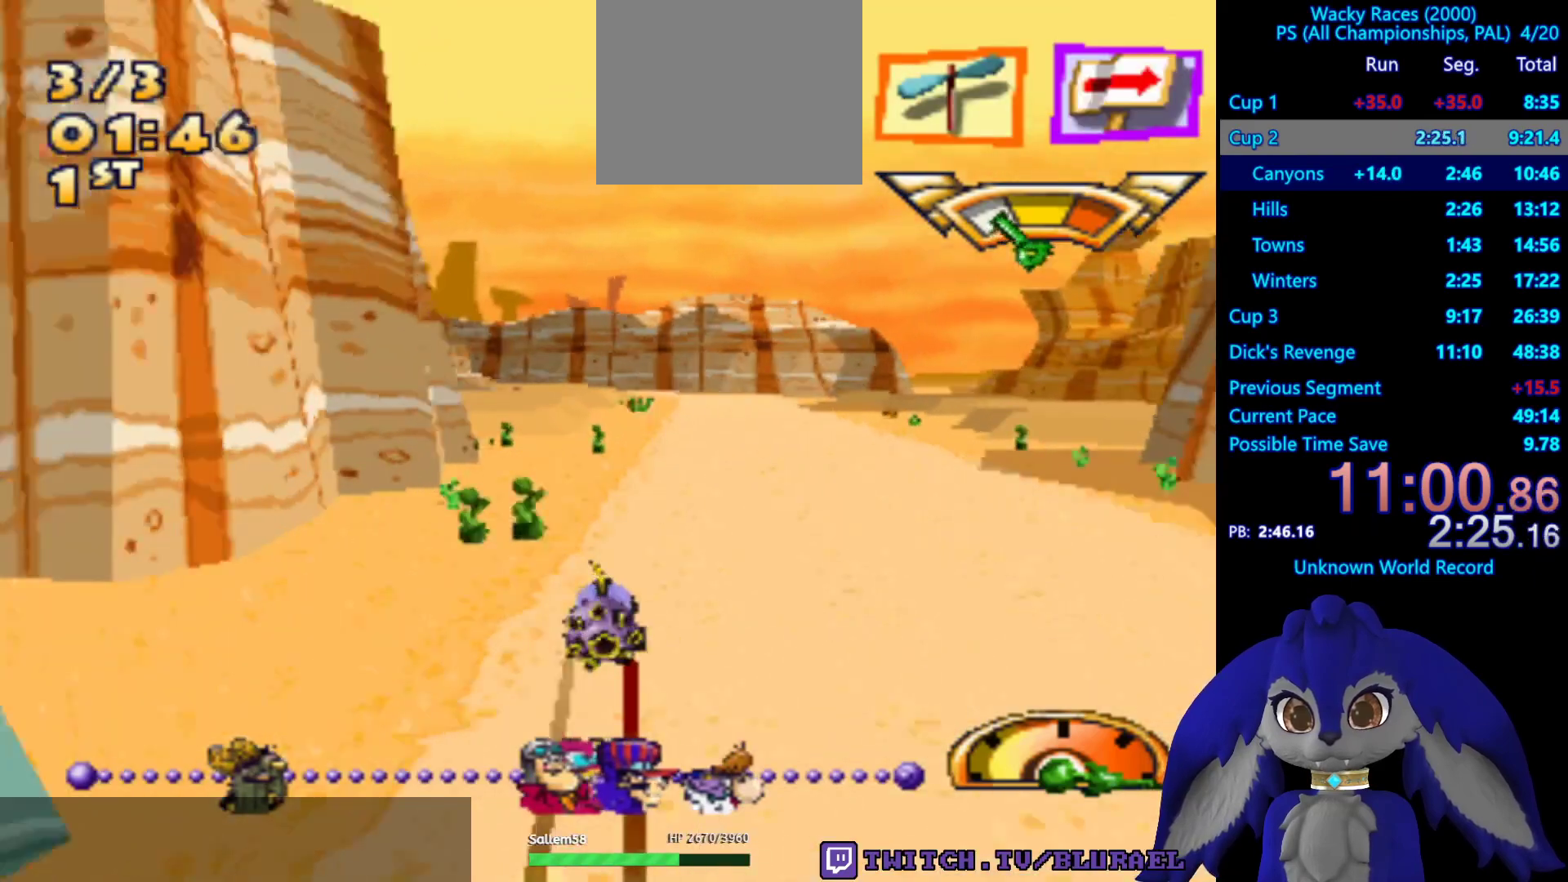
{"buttons": [], "left_stick": "center", "right_stick": "center", "events": [[50, "left_stick", "left"], [200, "left_stick", "center"]]}
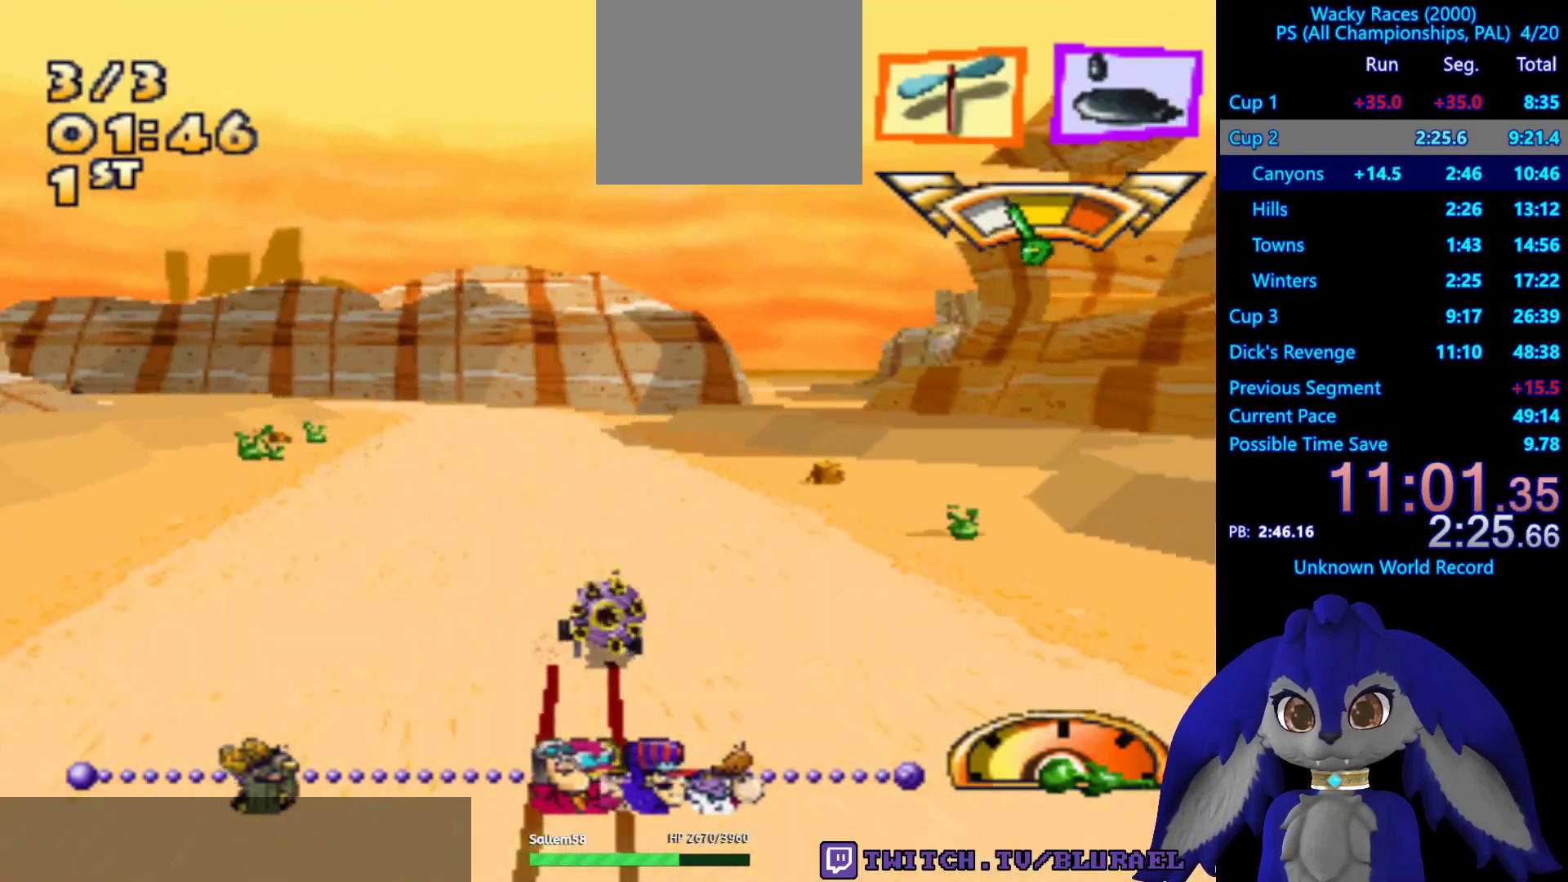
{"buttons": [], "left_stick": "right", "right_stick": "center", "events": [[167, "L2", "down"], [283, "L2", "up"], [317, "left_stick", "right"]]}
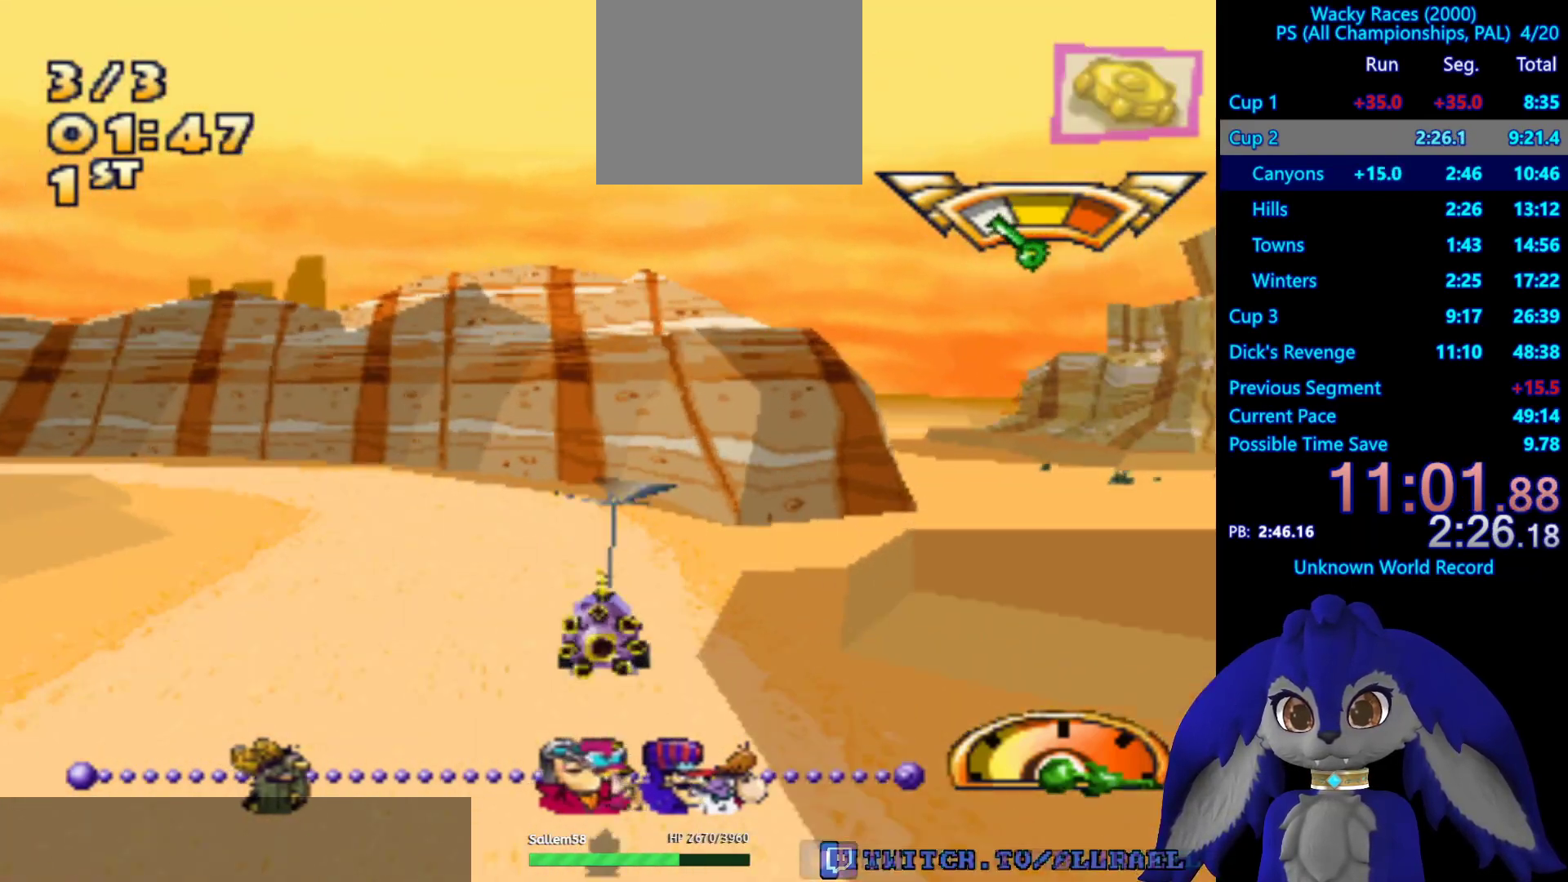
{"buttons": [], "left_stick": "down-left", "right_stick": "center", "events": [[417, "left_stick", "down-left"]]}